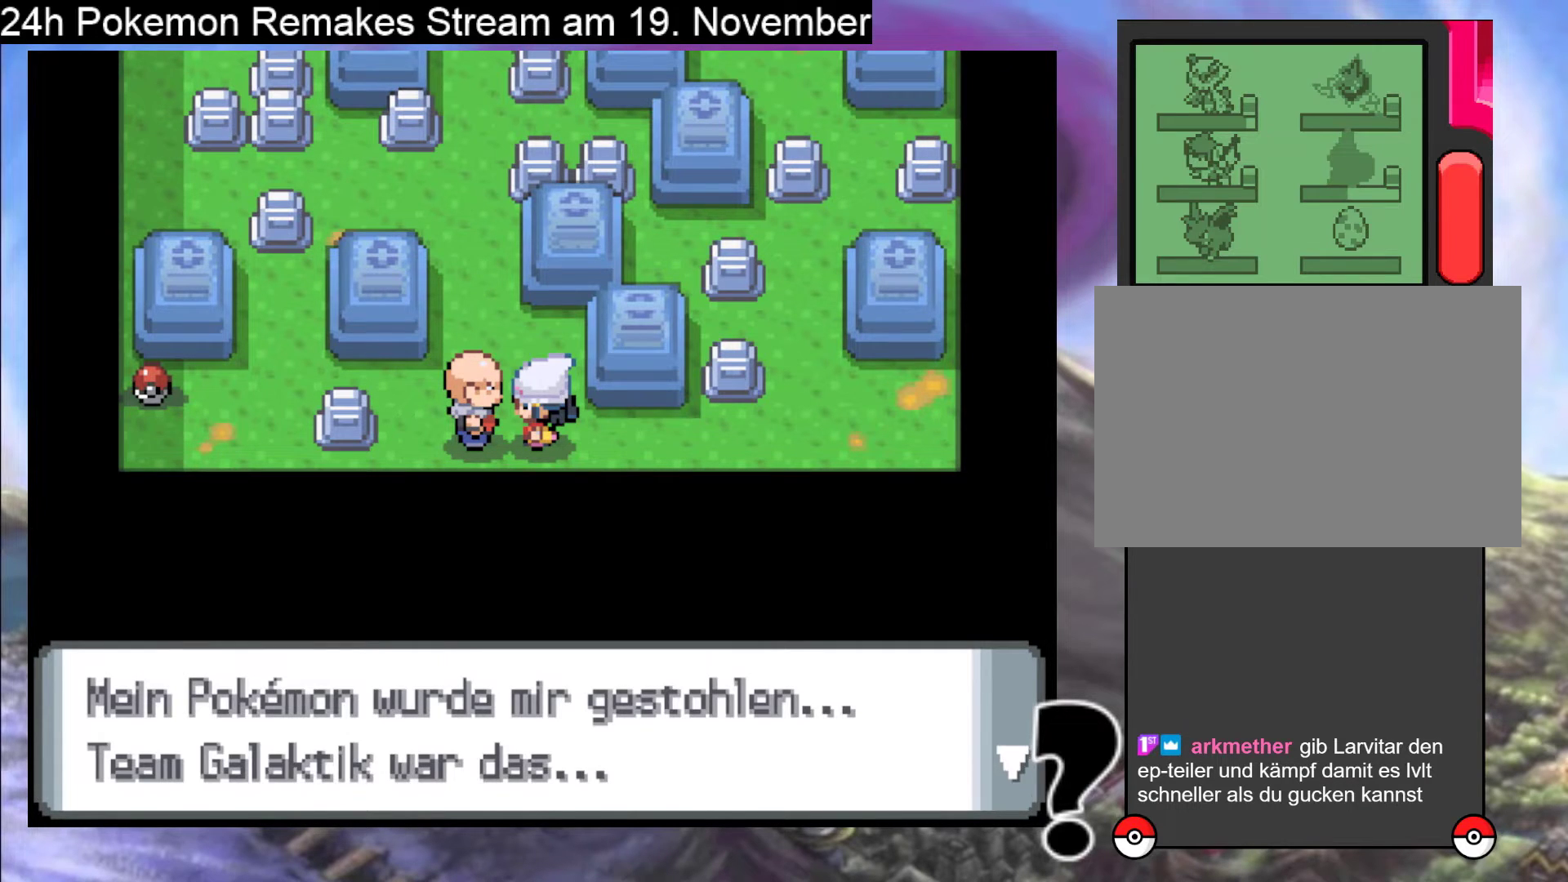
Gameplay with a controller (Nintendo layout); each line is a JSON object with the inputs held at the frame after it. "events" lists button and stick changes between this image and that frame as [ms after this image, input, new state], when the widget could be followed in between. Not read: L1 L3 R3.
{"buttons": [], "events": [[167, "A", "down"], [367, "A", "up"]]}
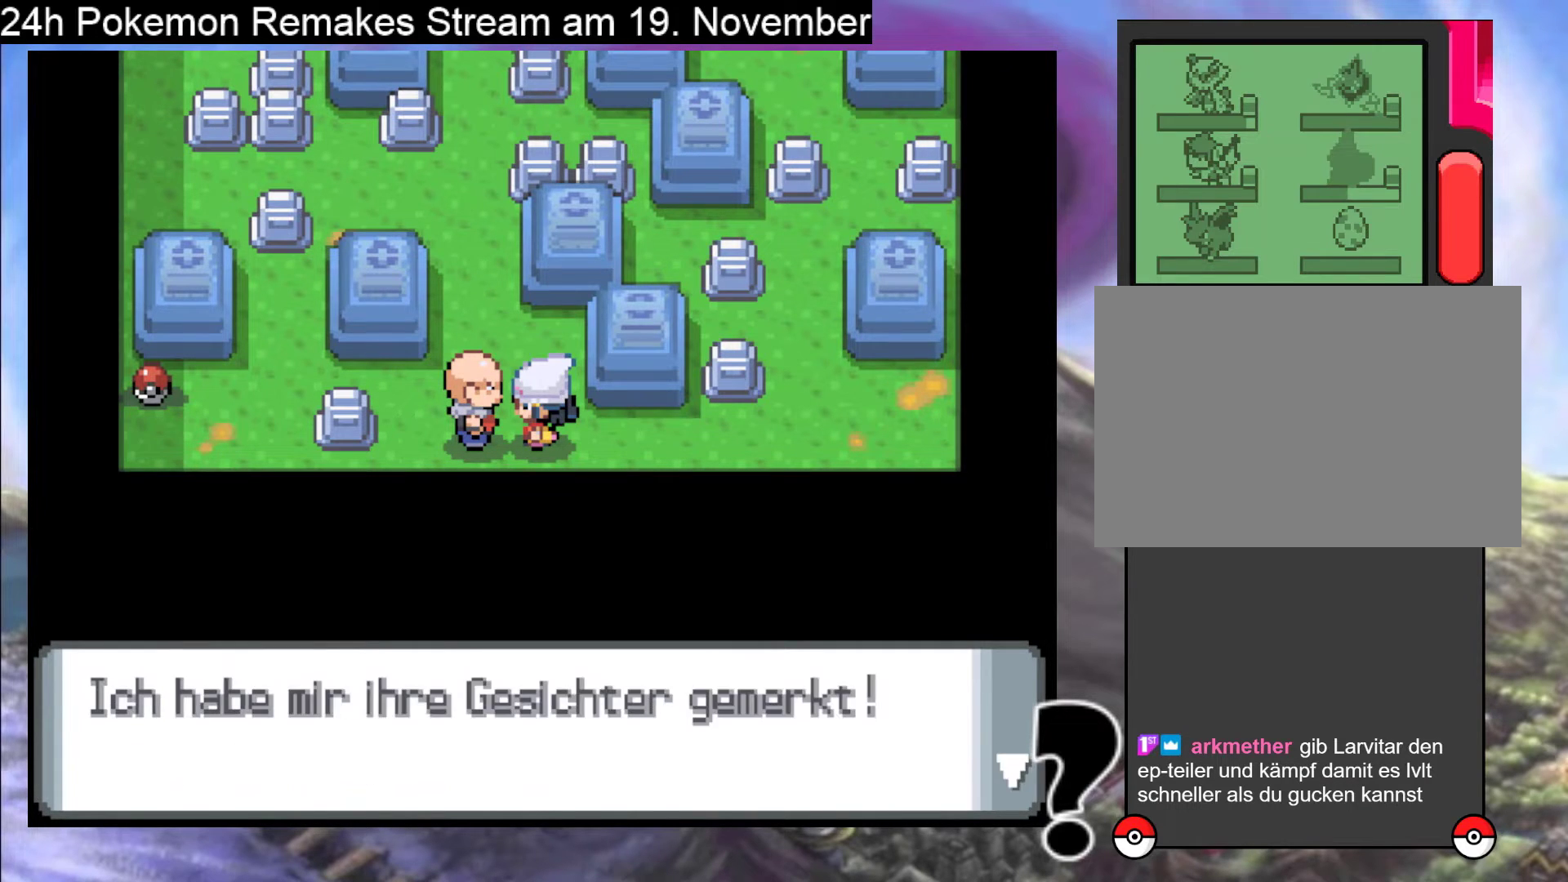
{"buttons": [], "events": [[200, "A", "down"], [367, "A", "up"]]}
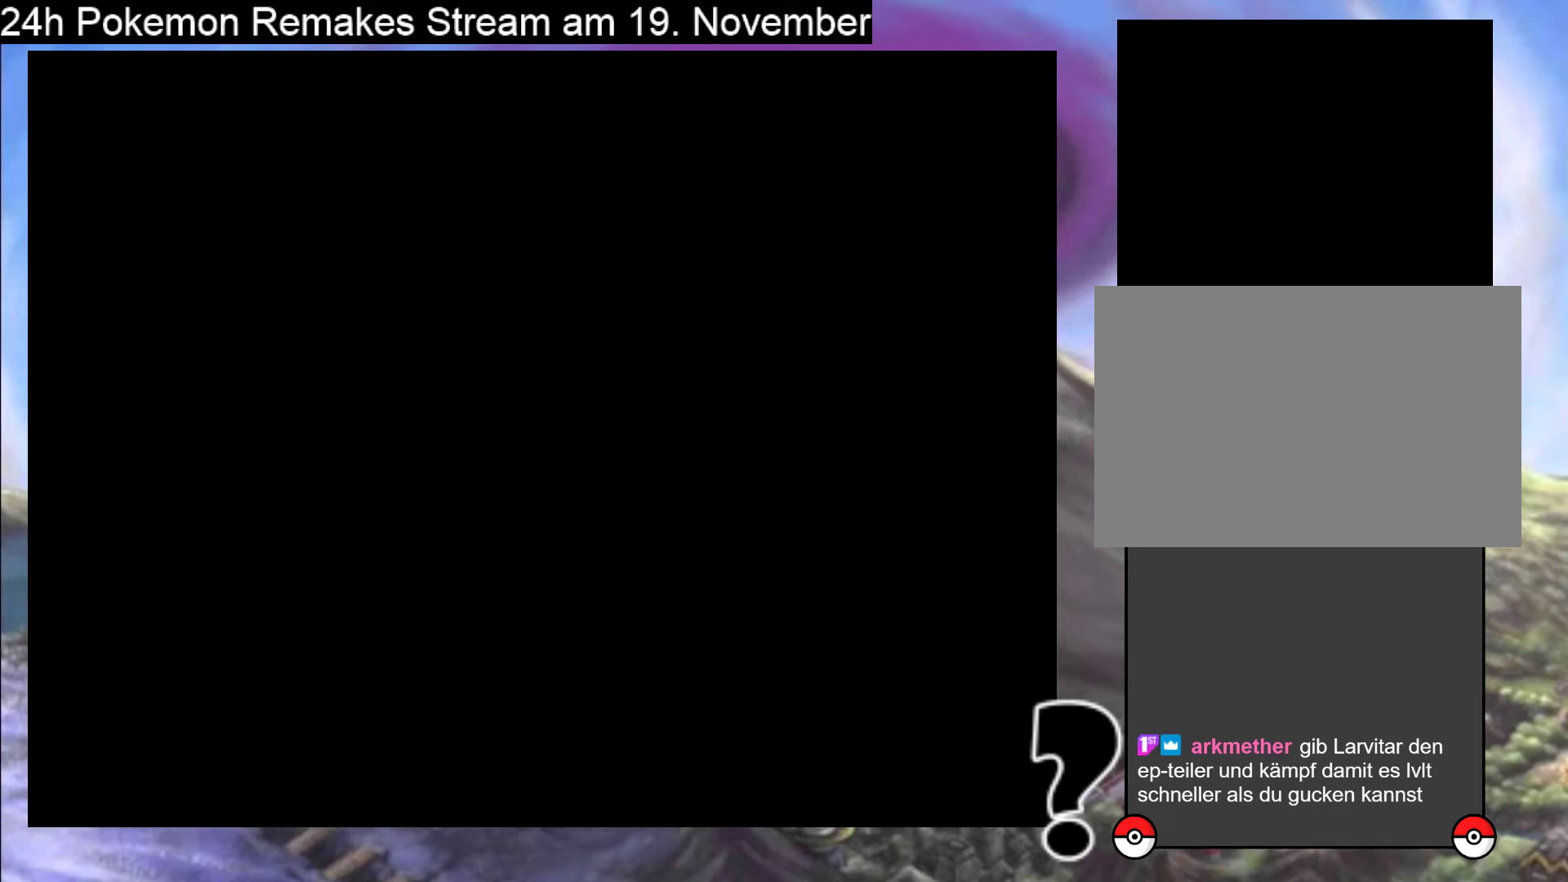
{"buttons": [], "events": []}
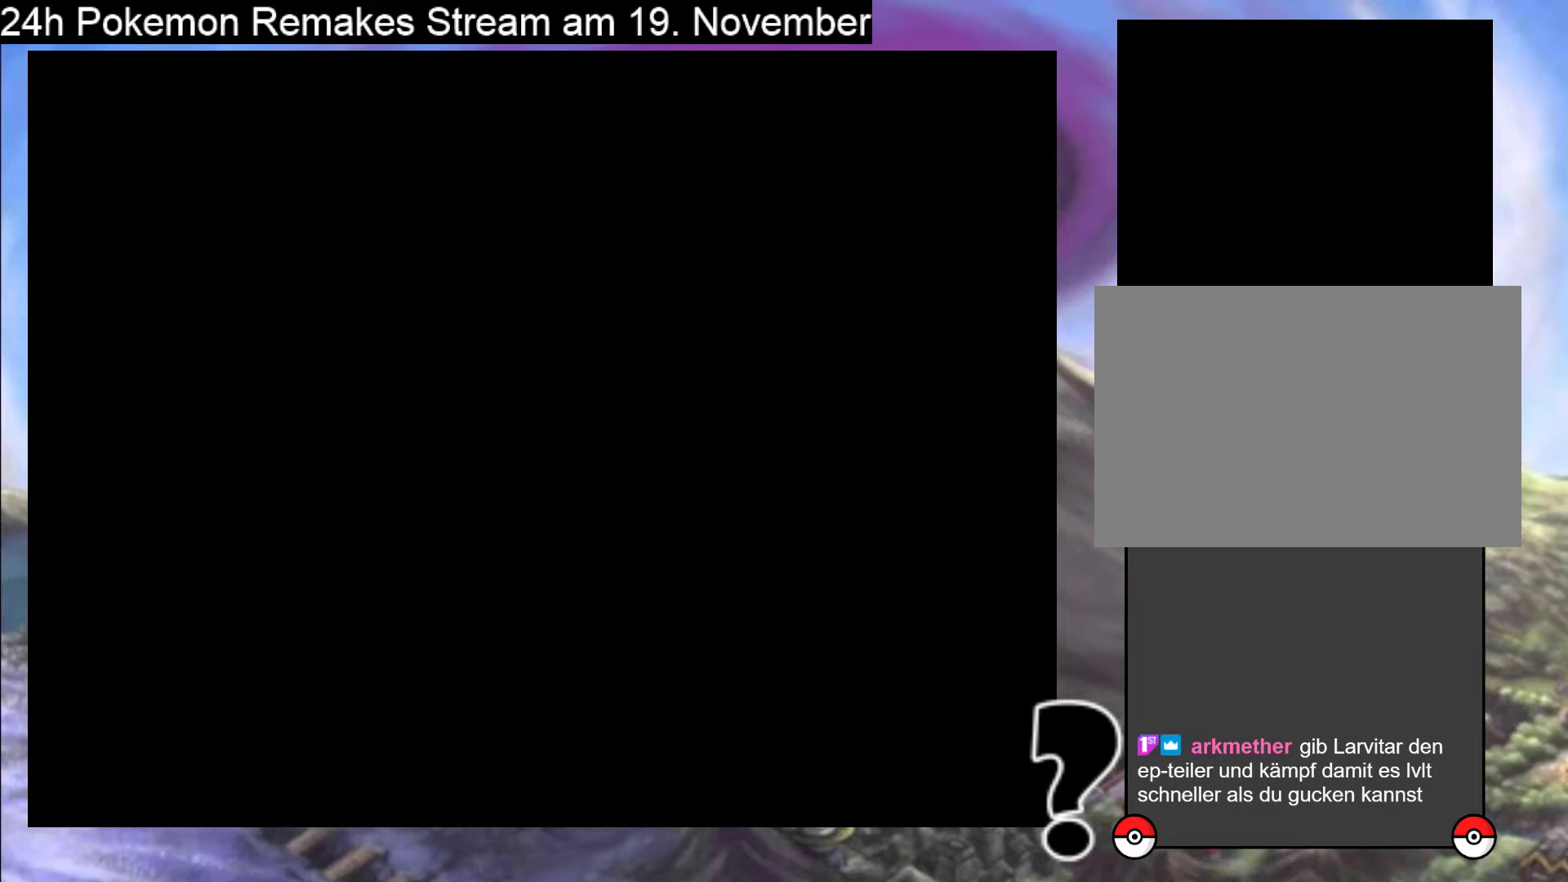
{"buttons": [], "events": []}
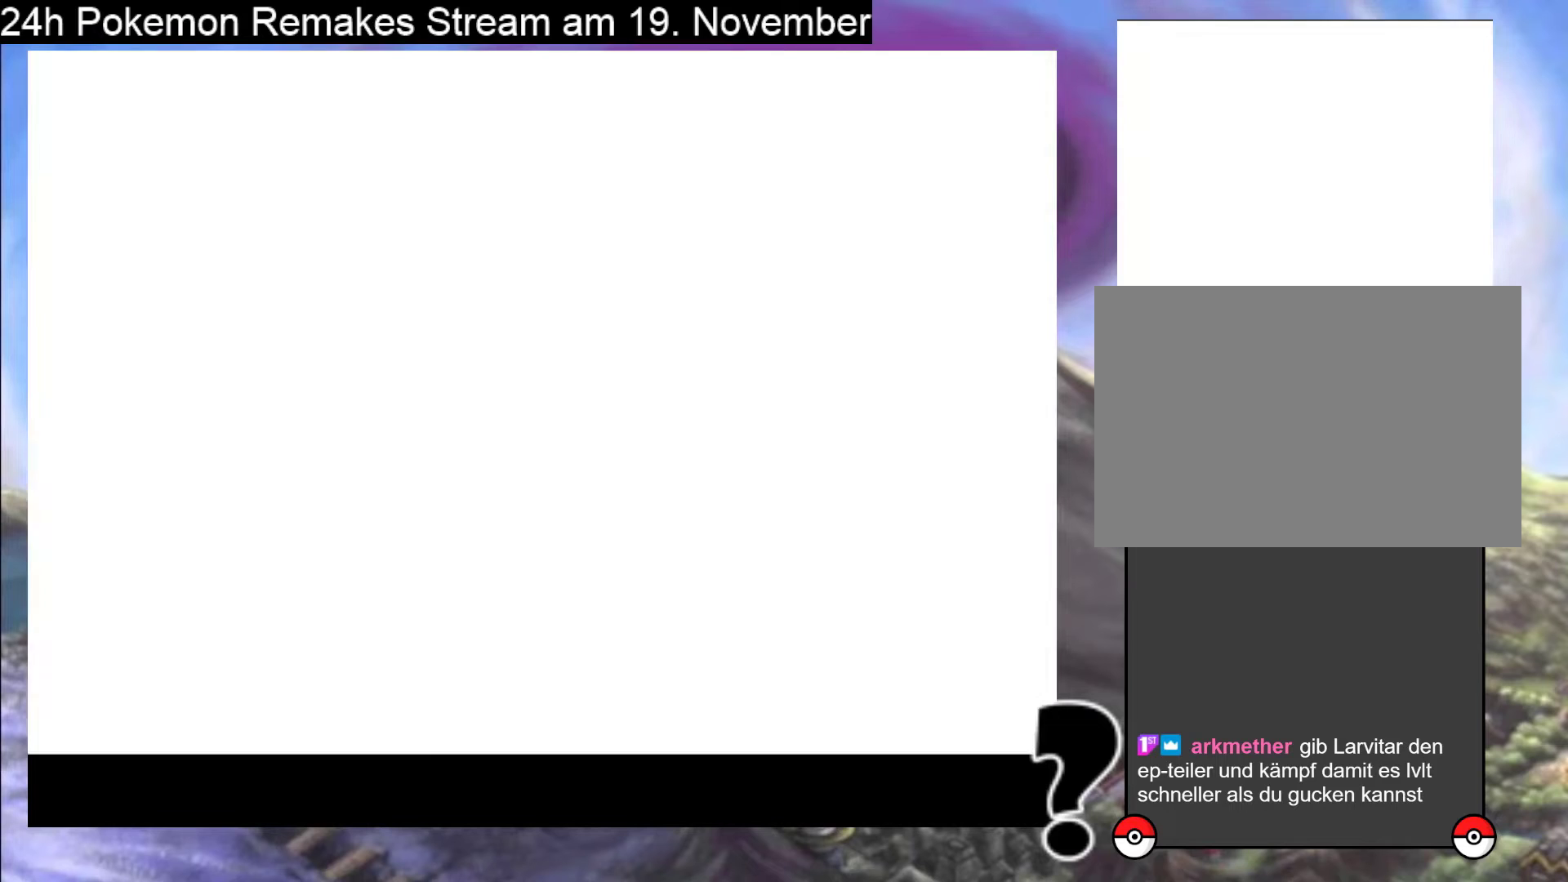
{"buttons": [], "events": []}
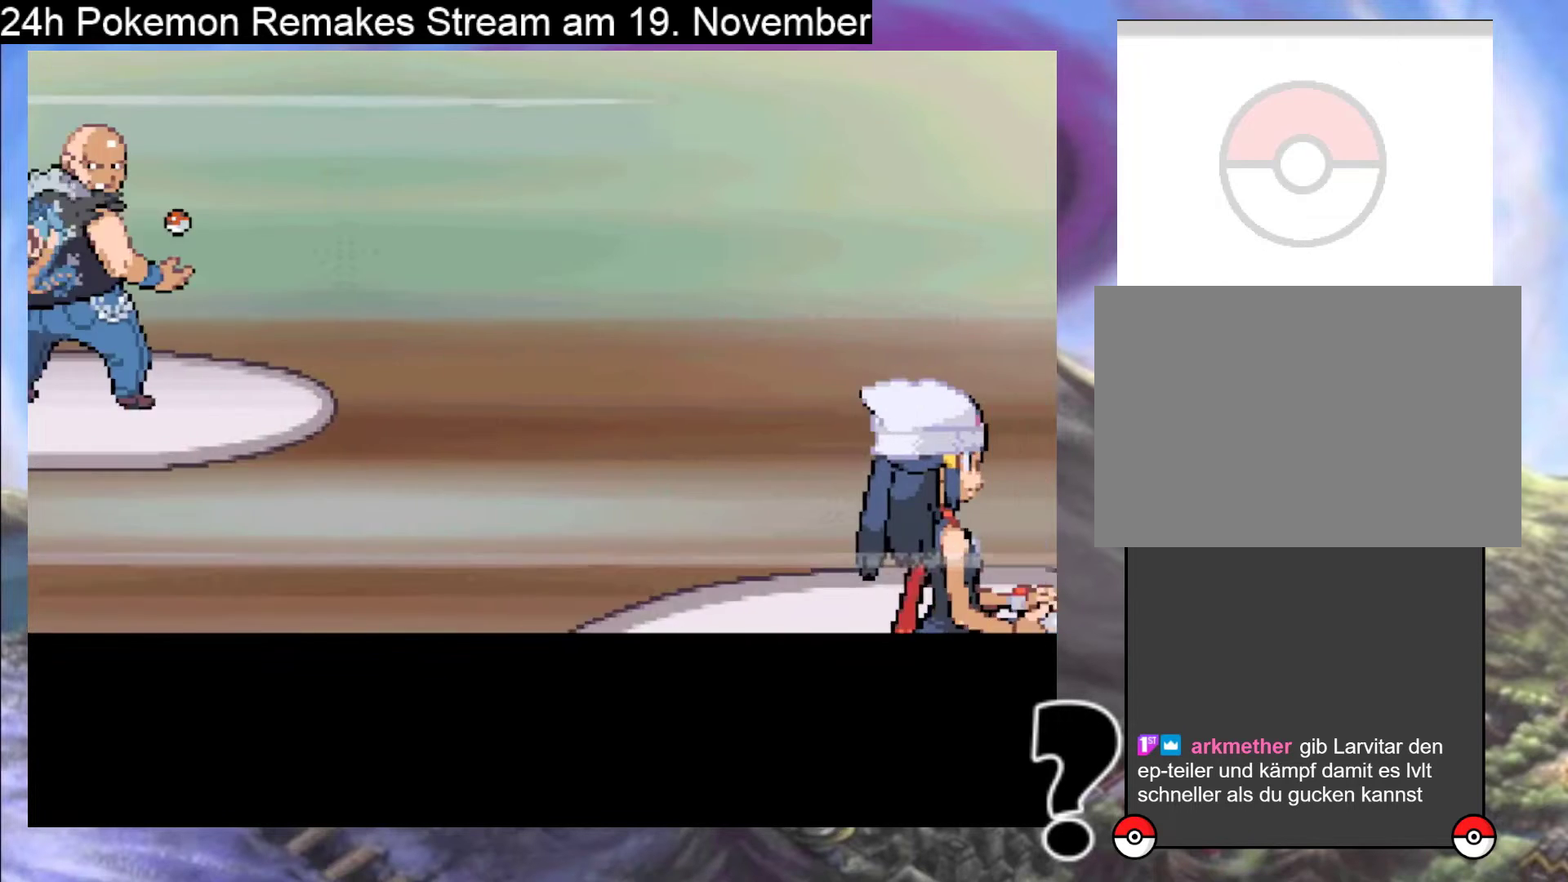
{"buttons": [], "events": [[367, "A", "down"], [500, "A", "up"]]}
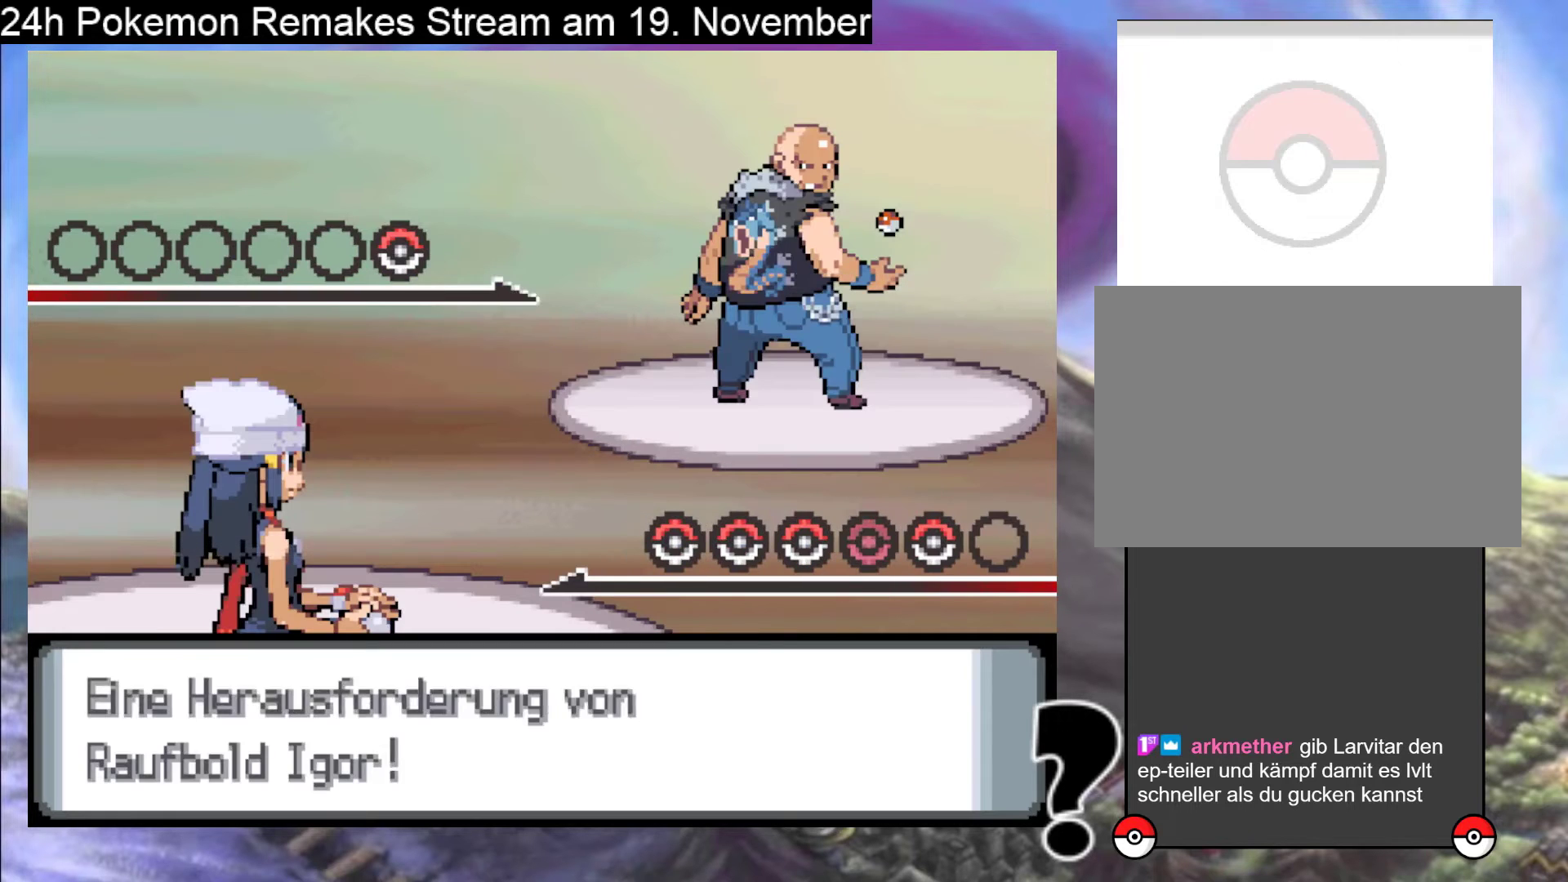
{"buttons": ["A"], "events": [[200, "A", "down"], [367, "A", "up"], [500, "A", "down"]]}
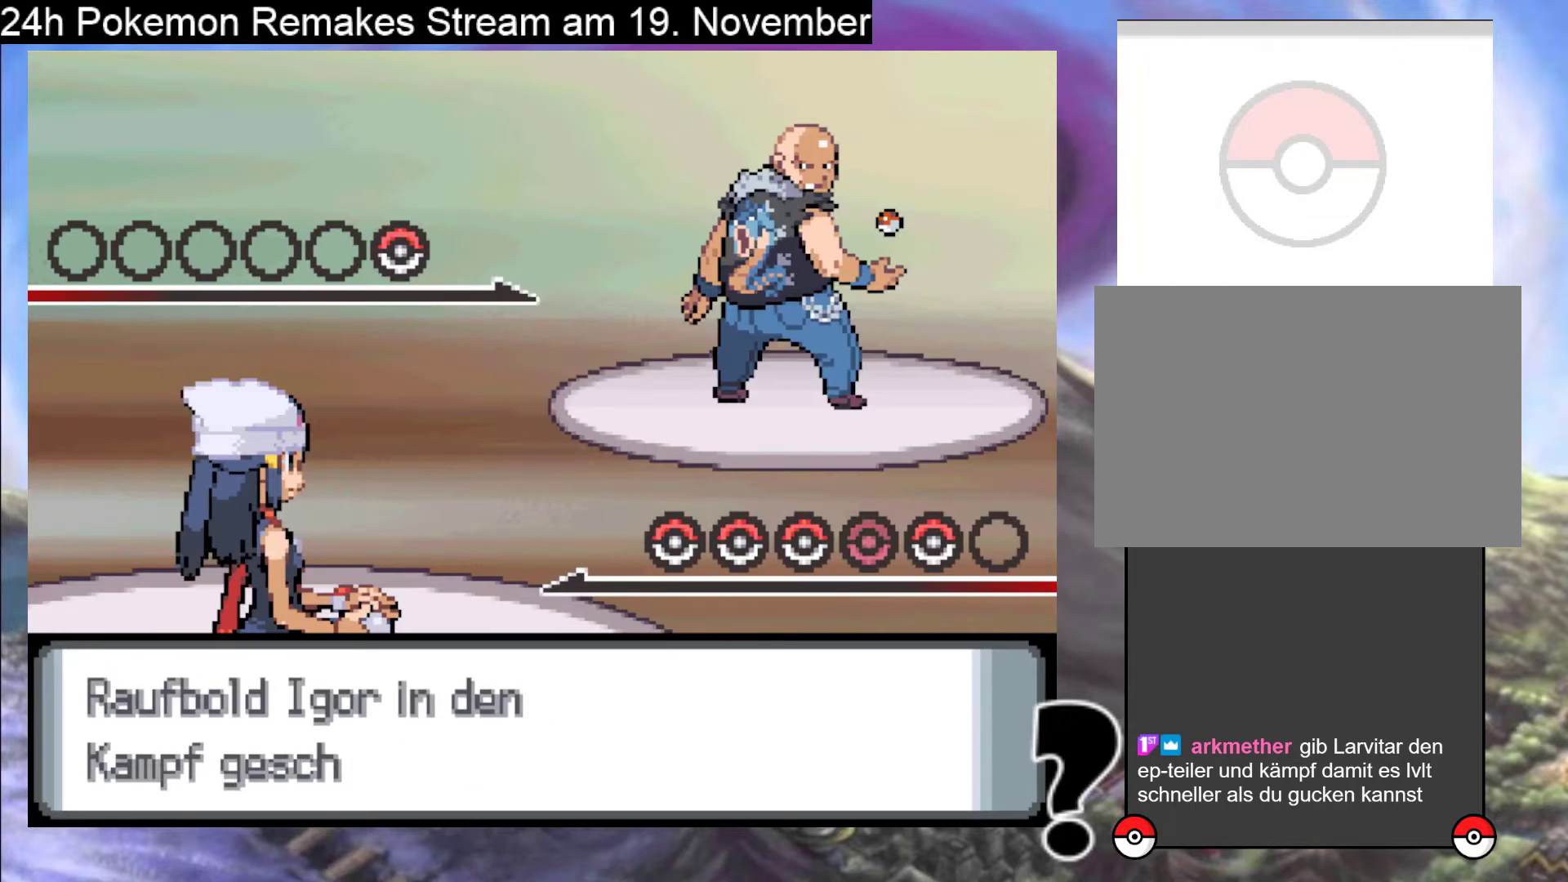
{"buttons": [], "events": [[167, "A", "up"]]}
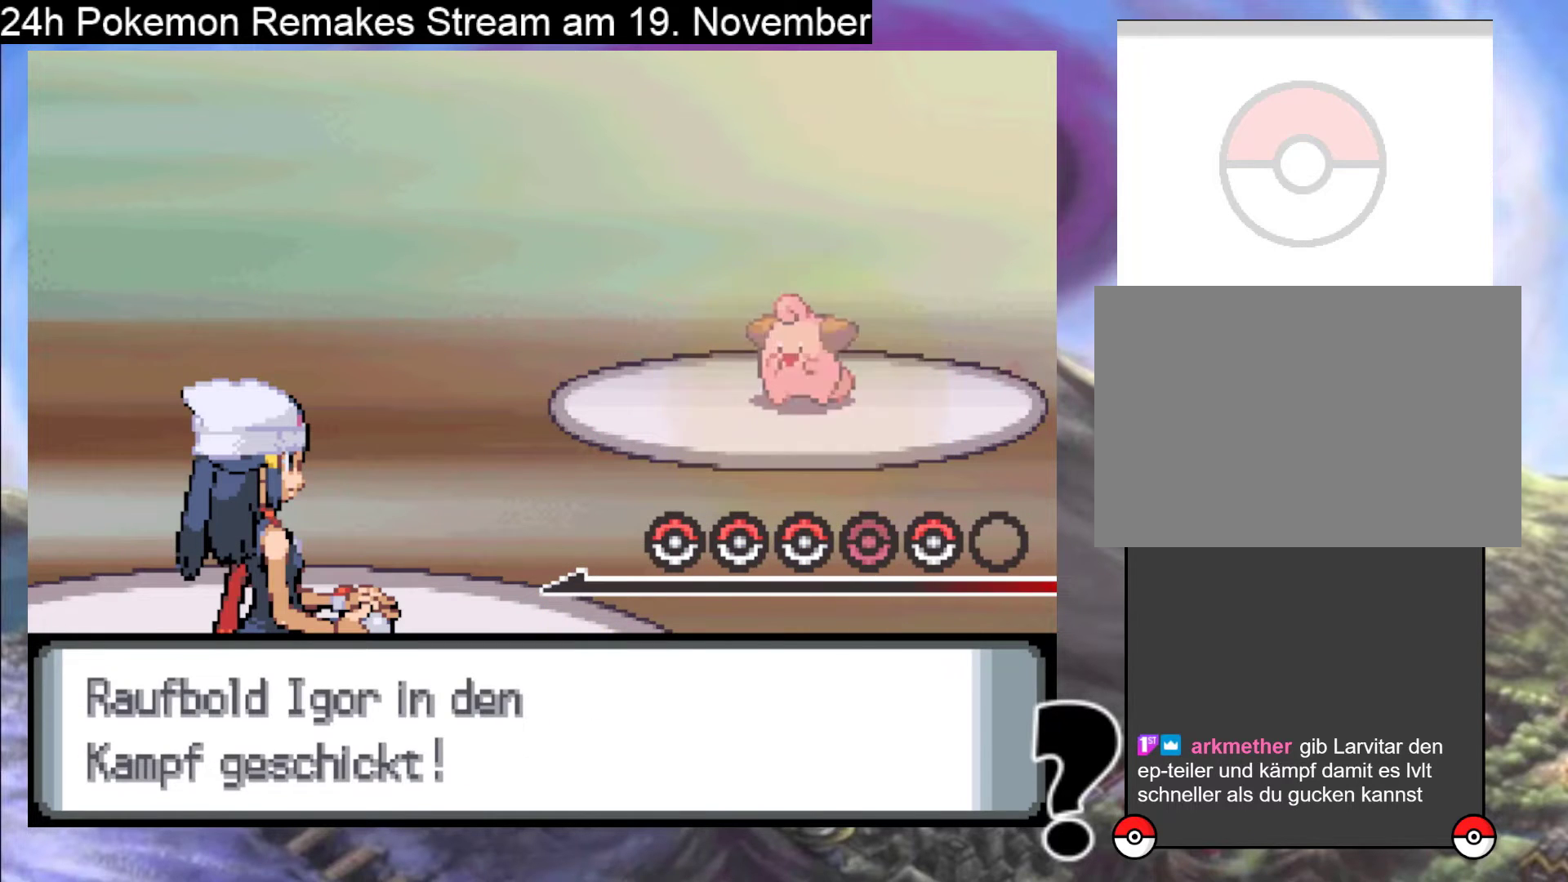
{"buttons": ["A"], "events": [[167, "A", "down"], [300, "A", "up"], [467, "A", "down"]]}
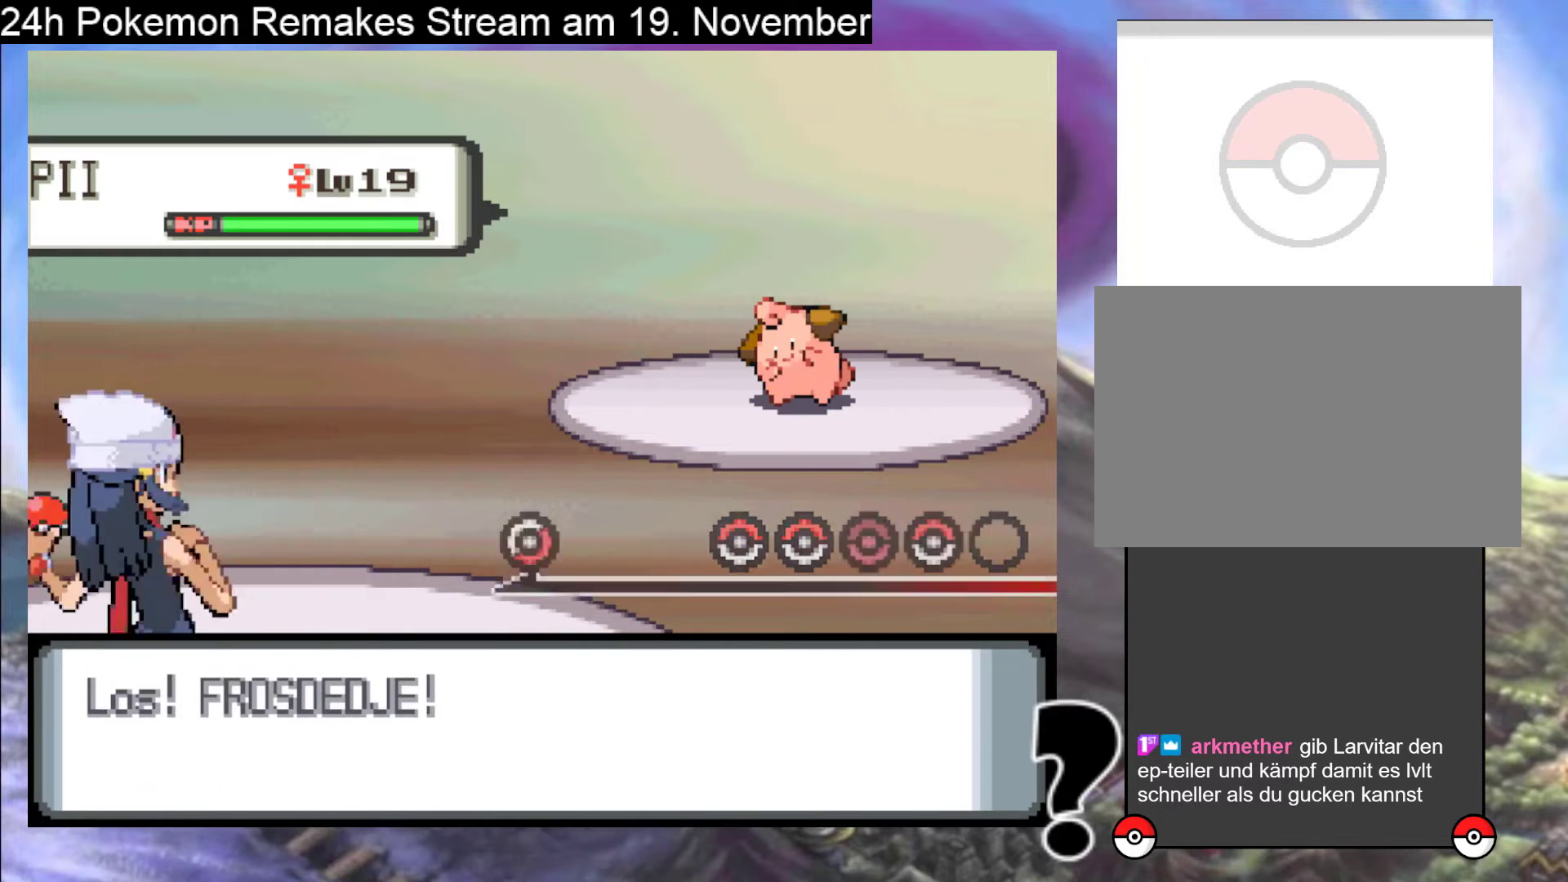
{"buttons": [], "events": [[100, "A", "up"]]}
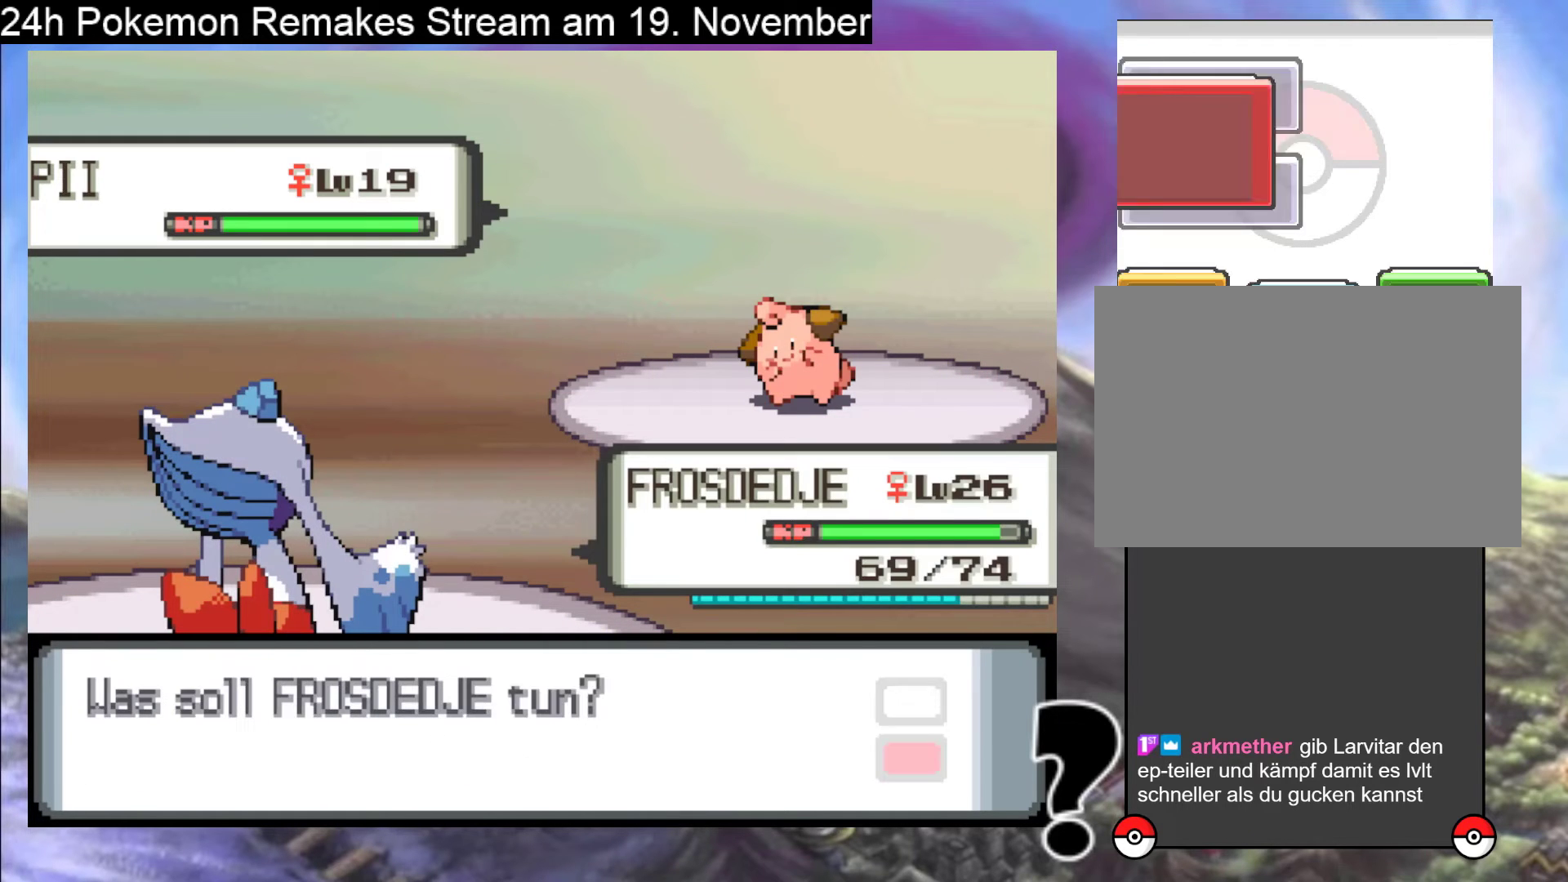
{"buttons": [], "events": [[300, "A", "down"], [433, "A", "up"]]}
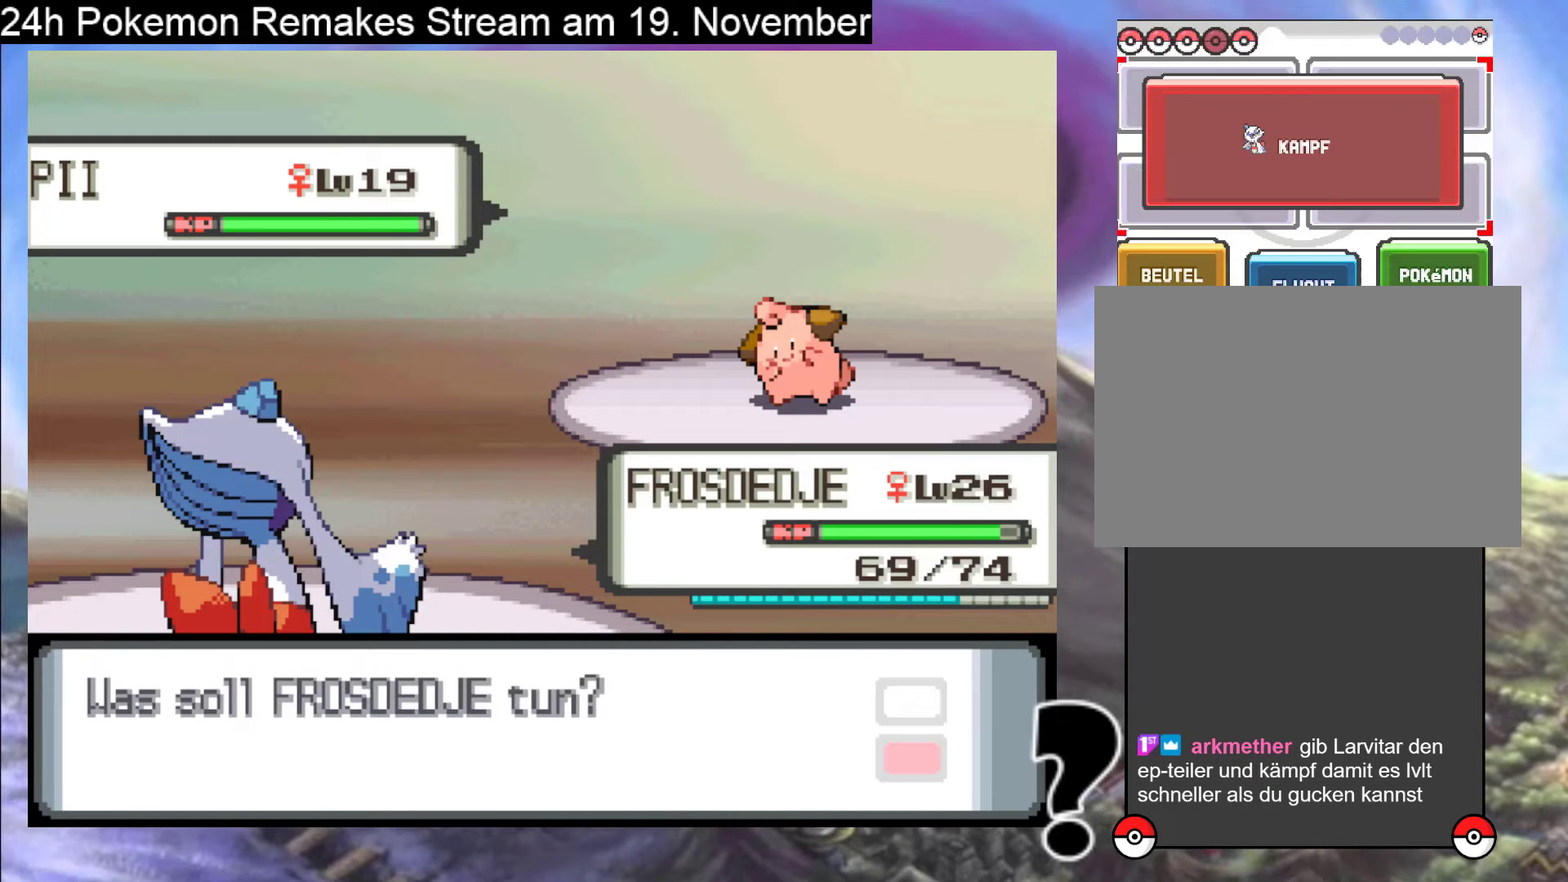
{"buttons": [], "events": [[133, "A", "down"], [267, "A", "up"]]}
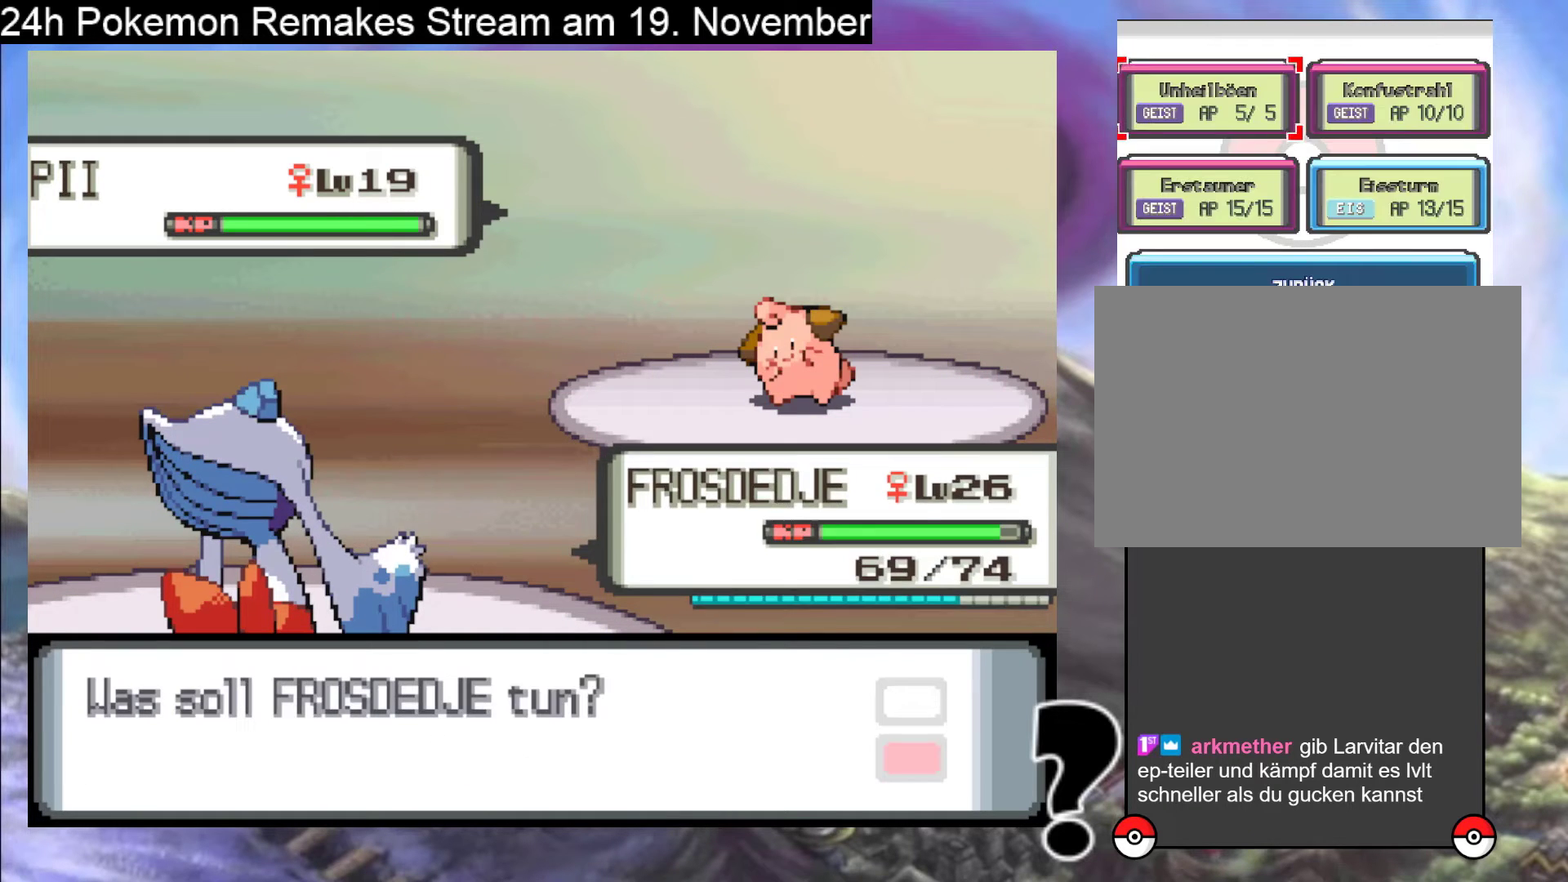
{"buttons": ["DPAD_RIGHT"], "events": [[467, "DPAD_RIGHT", "down"]]}
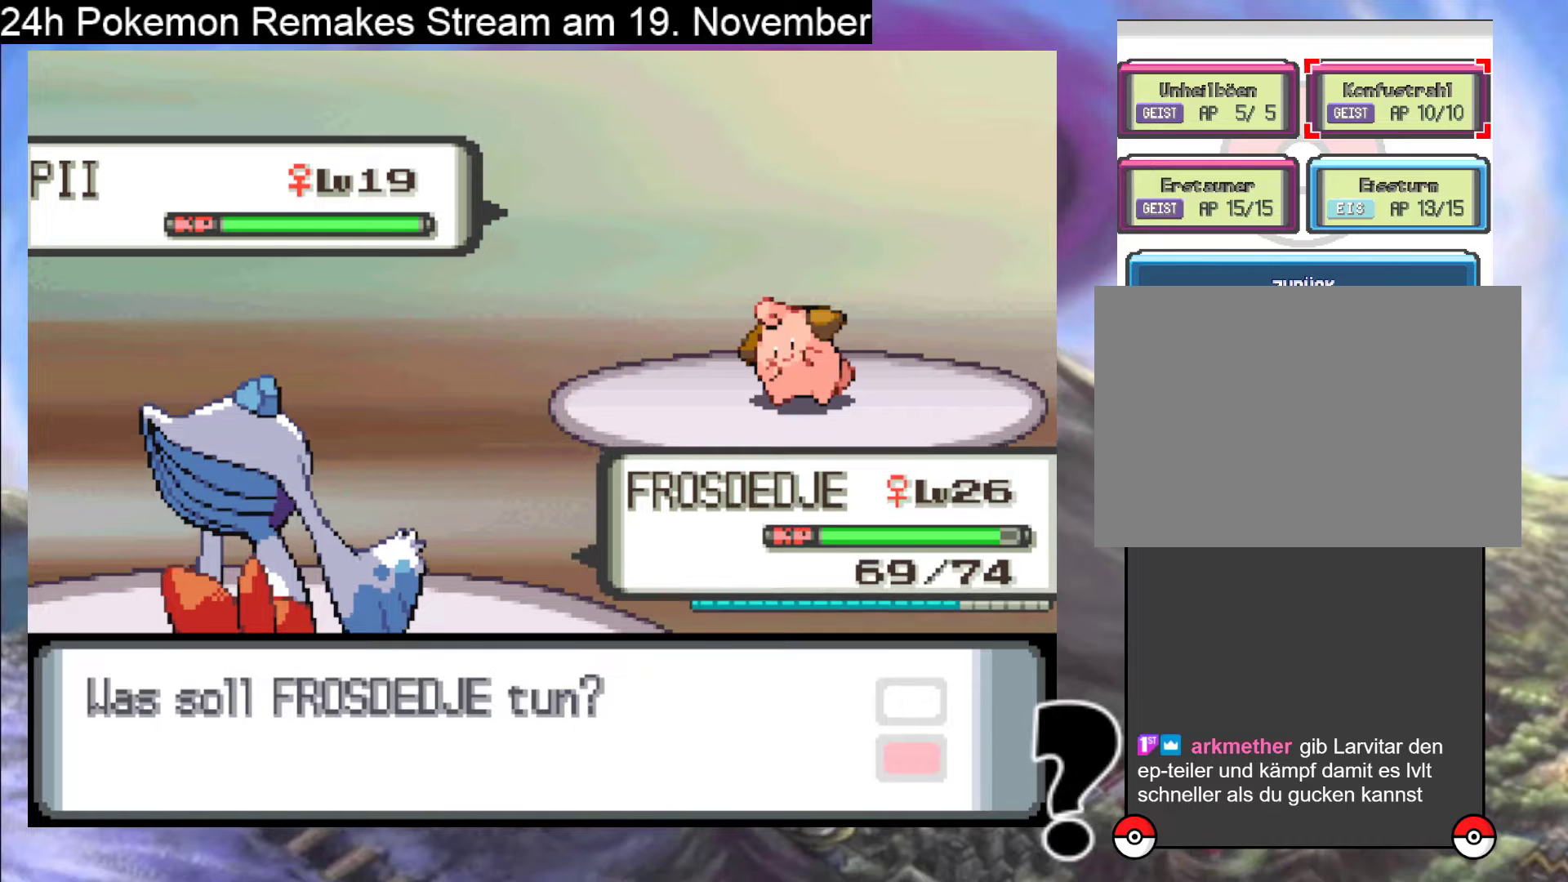
{"buttons": [], "events": [[67, "DPAD_RIGHT", "up"], [200, "DPAD_DOWN", "down"], [300, "DPAD_DOWN", "up"], [400, "A", "down"], [500, "A", "up"]]}
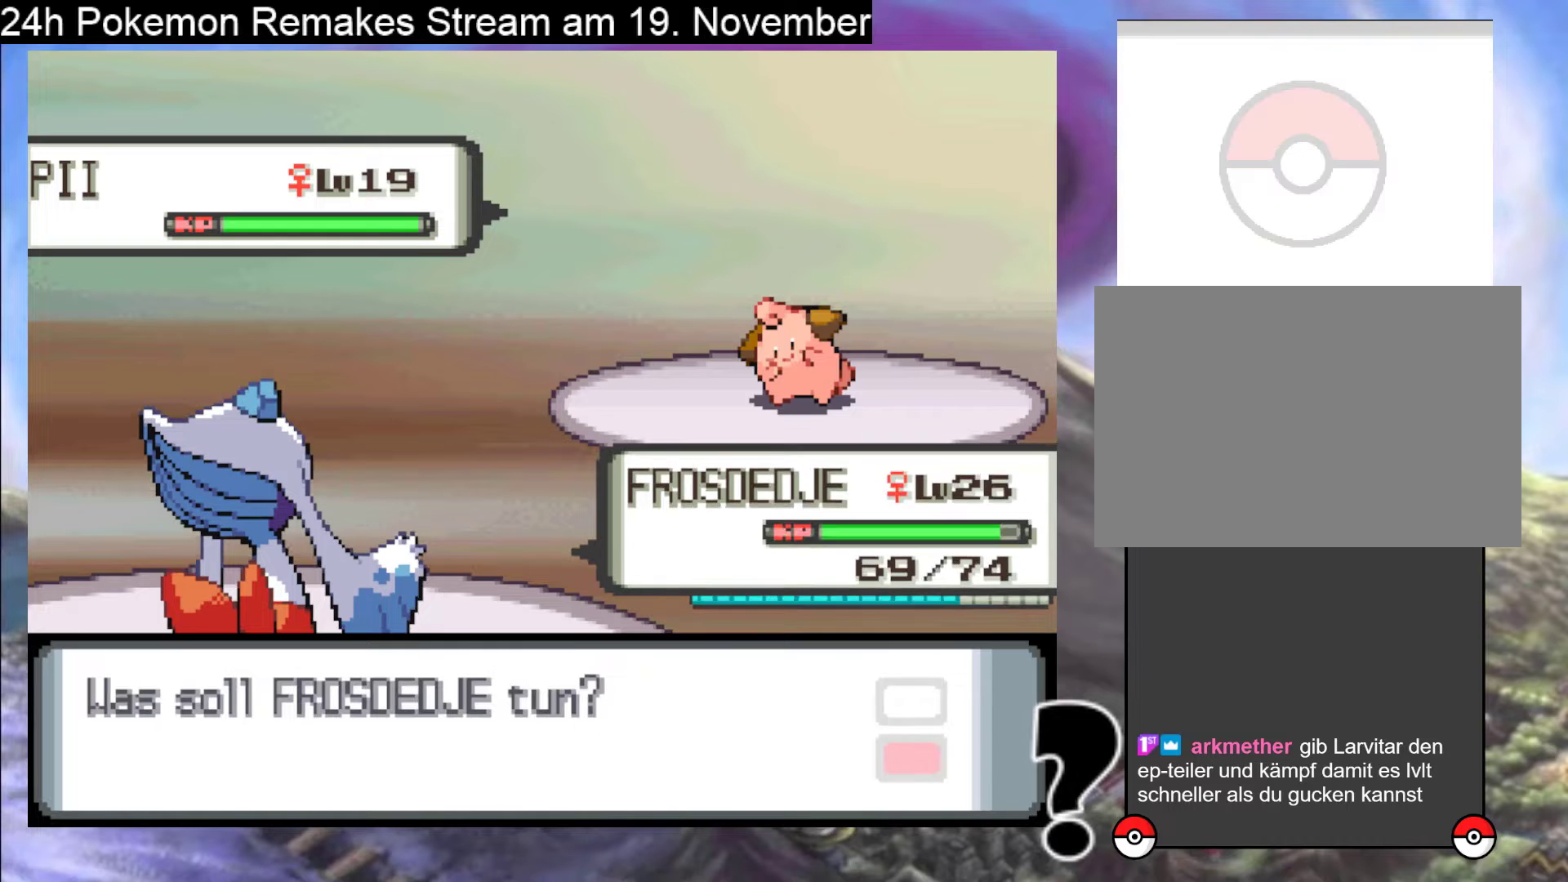
{"buttons": [], "events": [[133, "A", "down"], [200, "A", "up"], [333, "A", "down"], [467, "A", "up"]]}
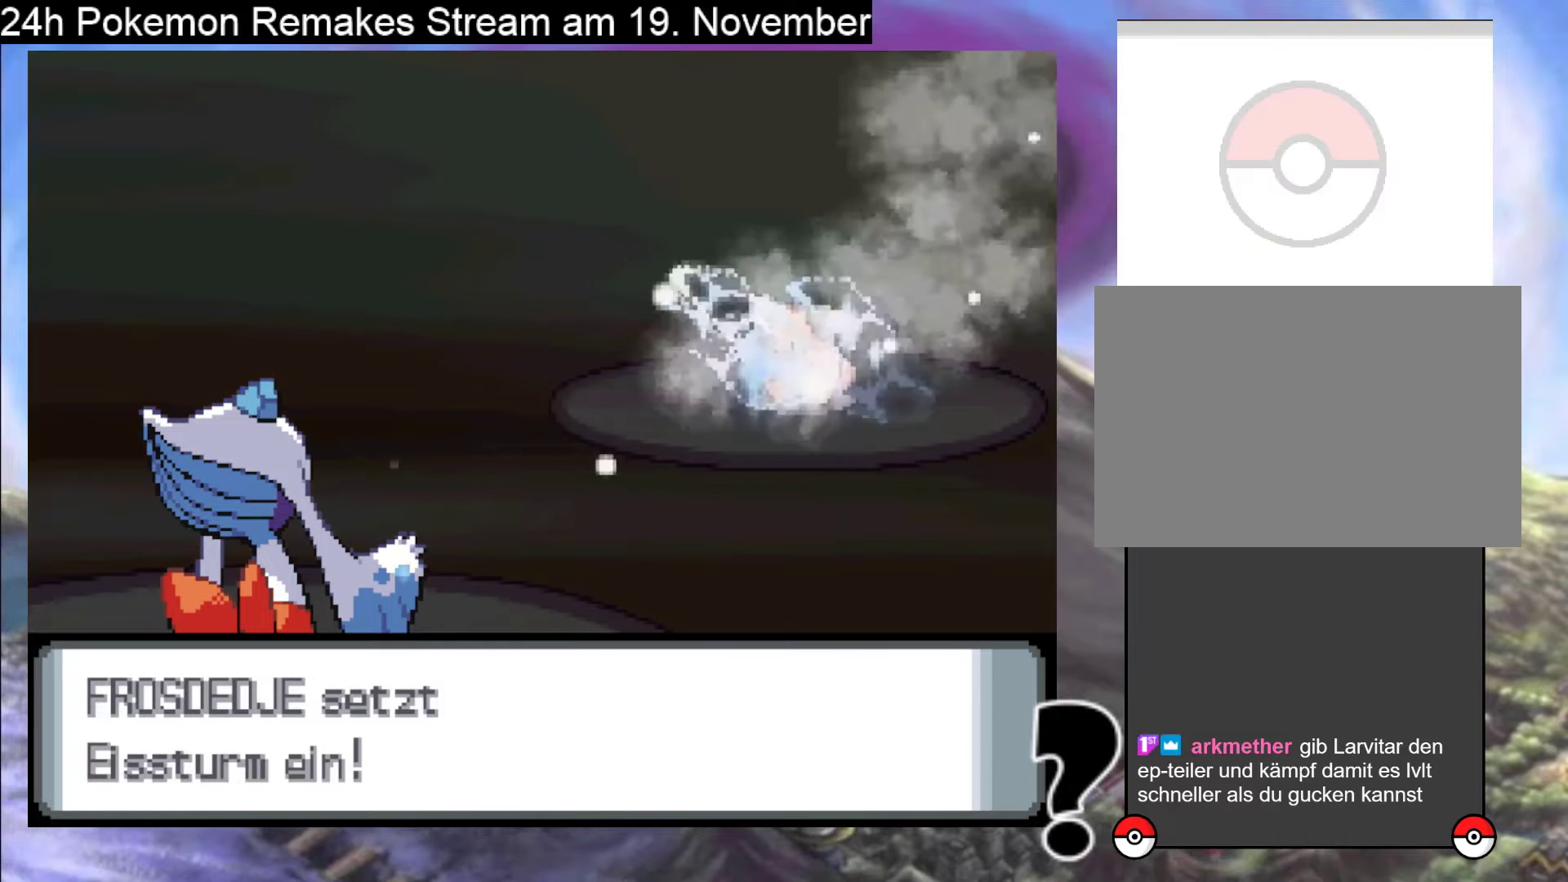
{"buttons": ["A"], "events": [[33, "A", "down"]]}
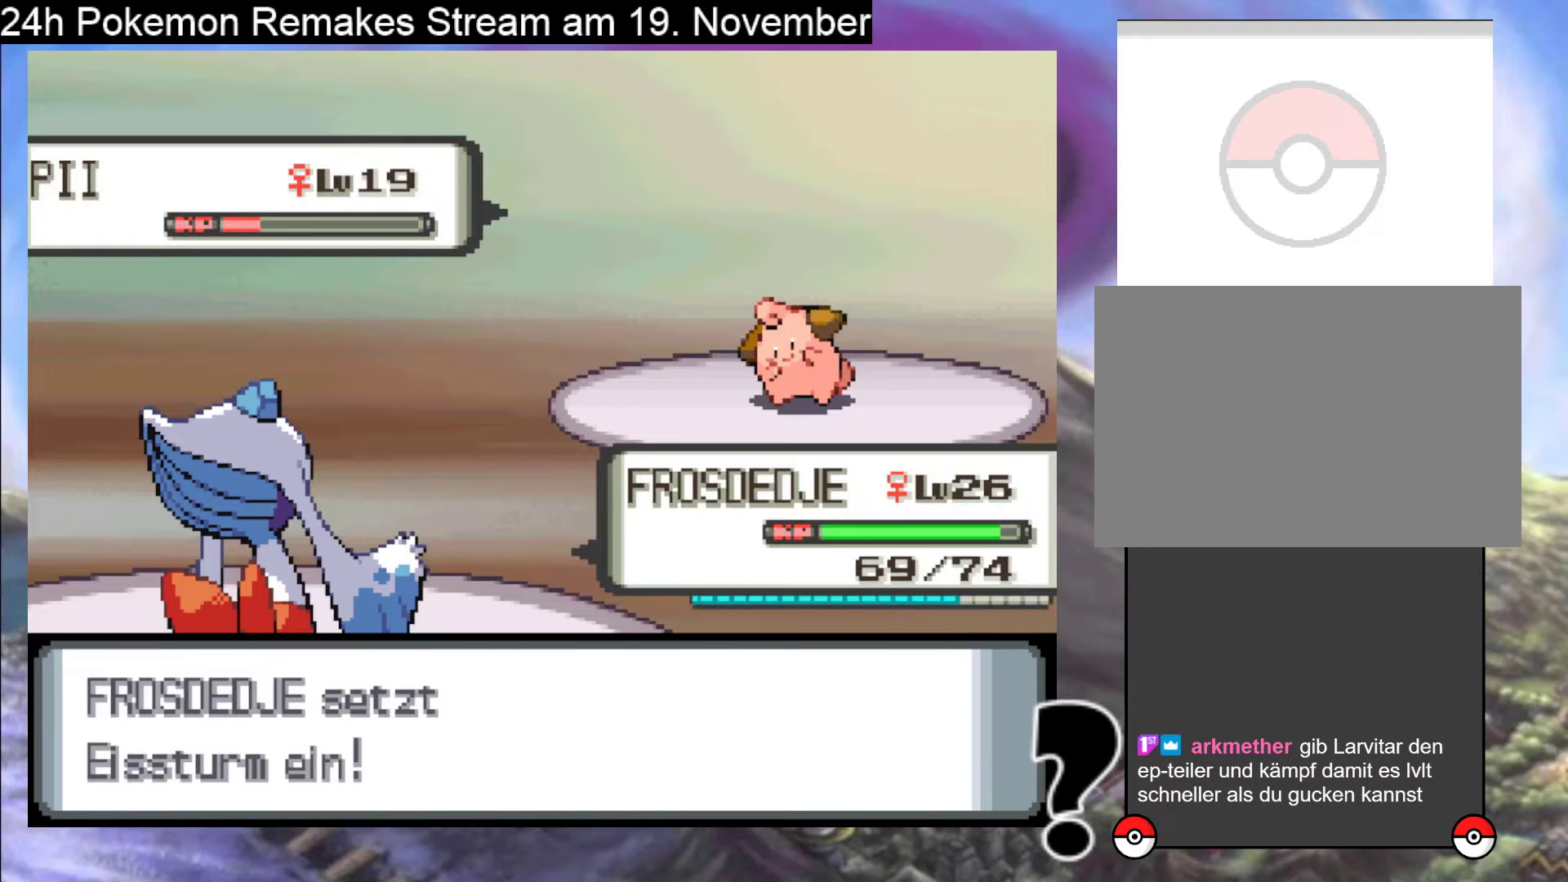
{"buttons": ["A"], "events": [[367, "A", "up"], [500, "A", "down"]]}
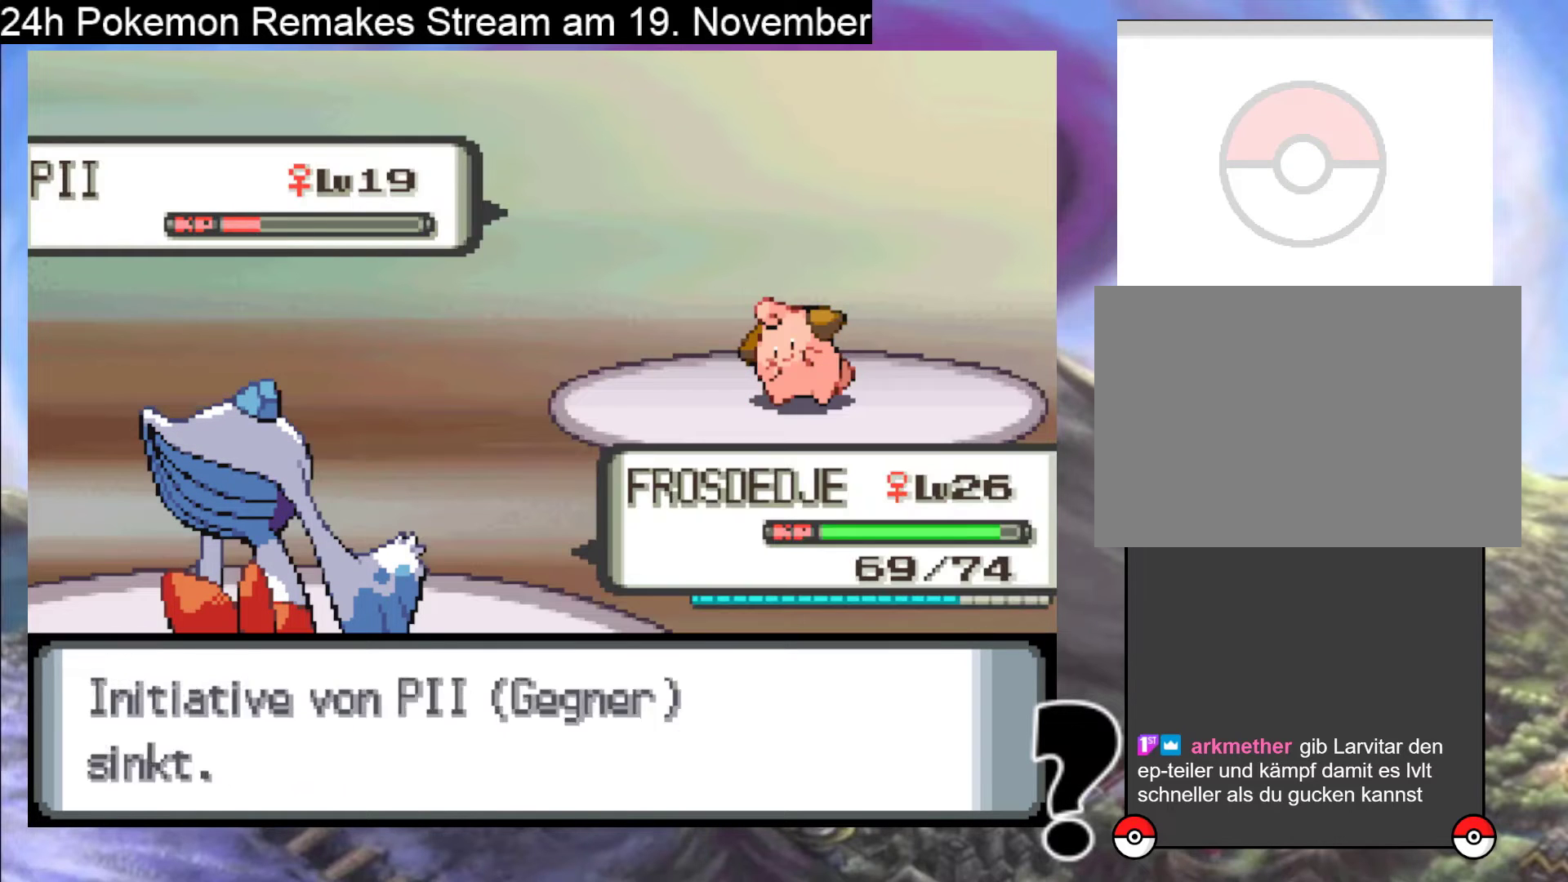
{"buttons": ["A"], "events": [[133, "A", "up"], [267, "A", "down"], [367, "A", "up"], [467, "A", "down"]]}
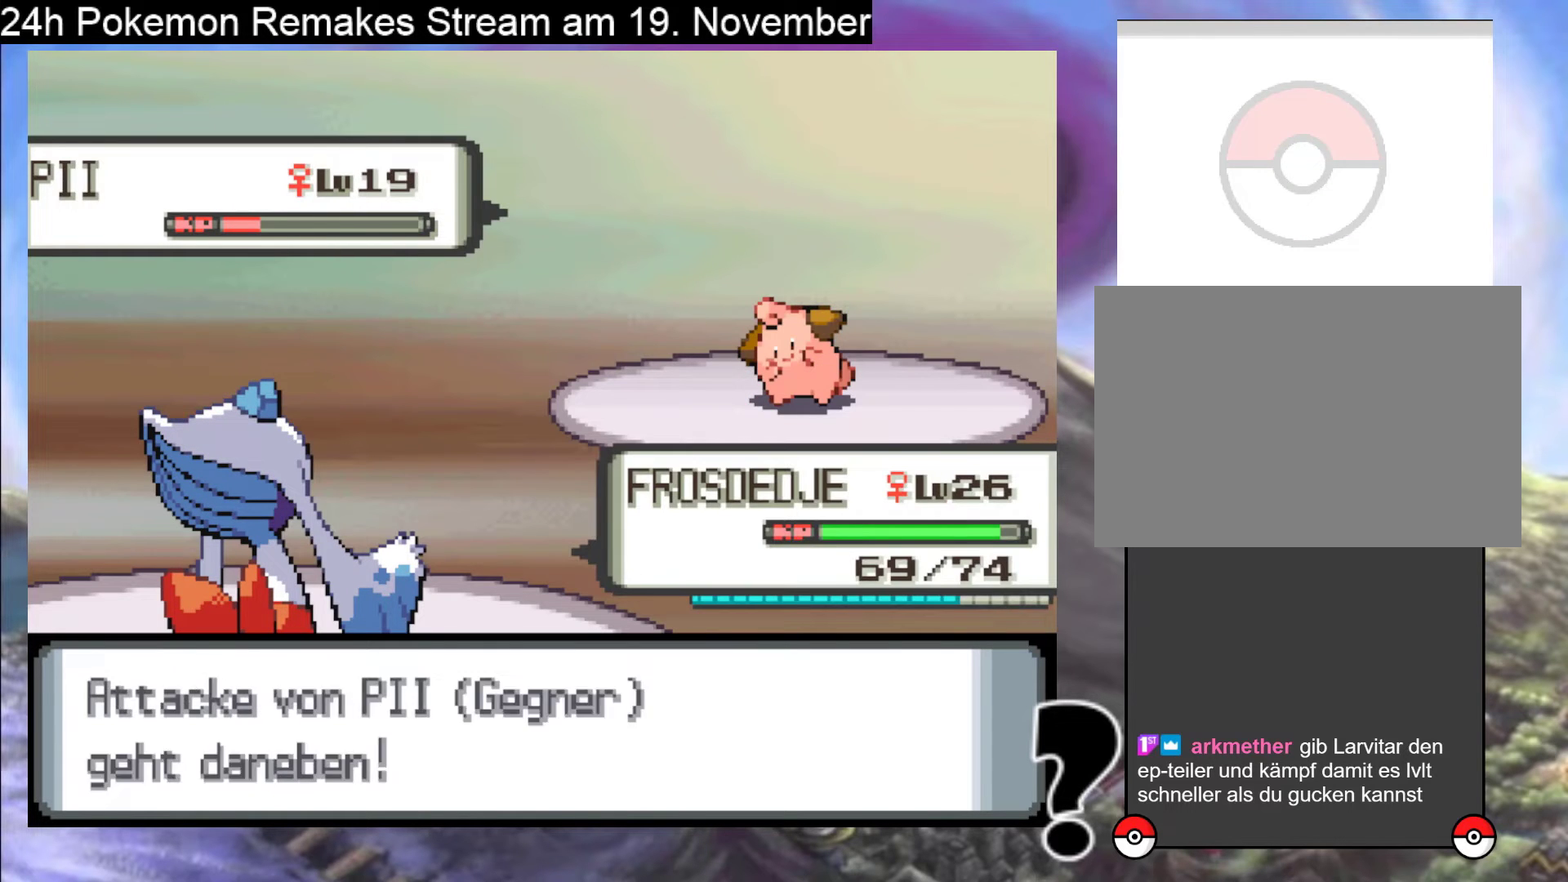
{"buttons": [], "events": [[67, "A", "up"], [167, "A", "down"], [267, "A", "up"], [367, "A", "down"], [500, "A", "up"]]}
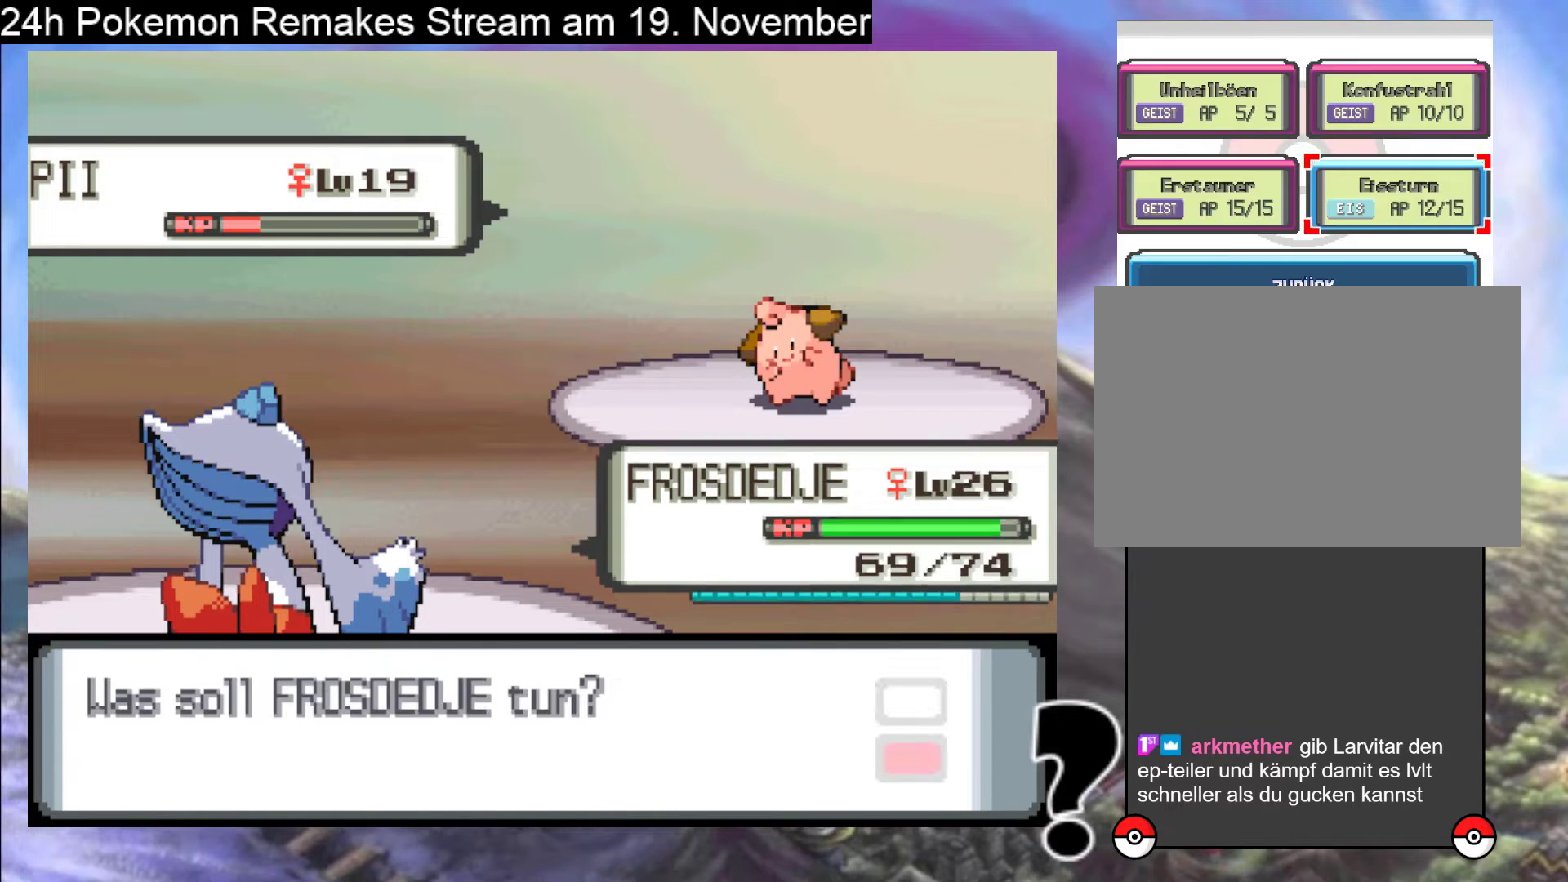
{"buttons": [], "events": [[100, "A", "down"], [200, "A", "up"], [300, "A", "down"], [467, "A", "up"]]}
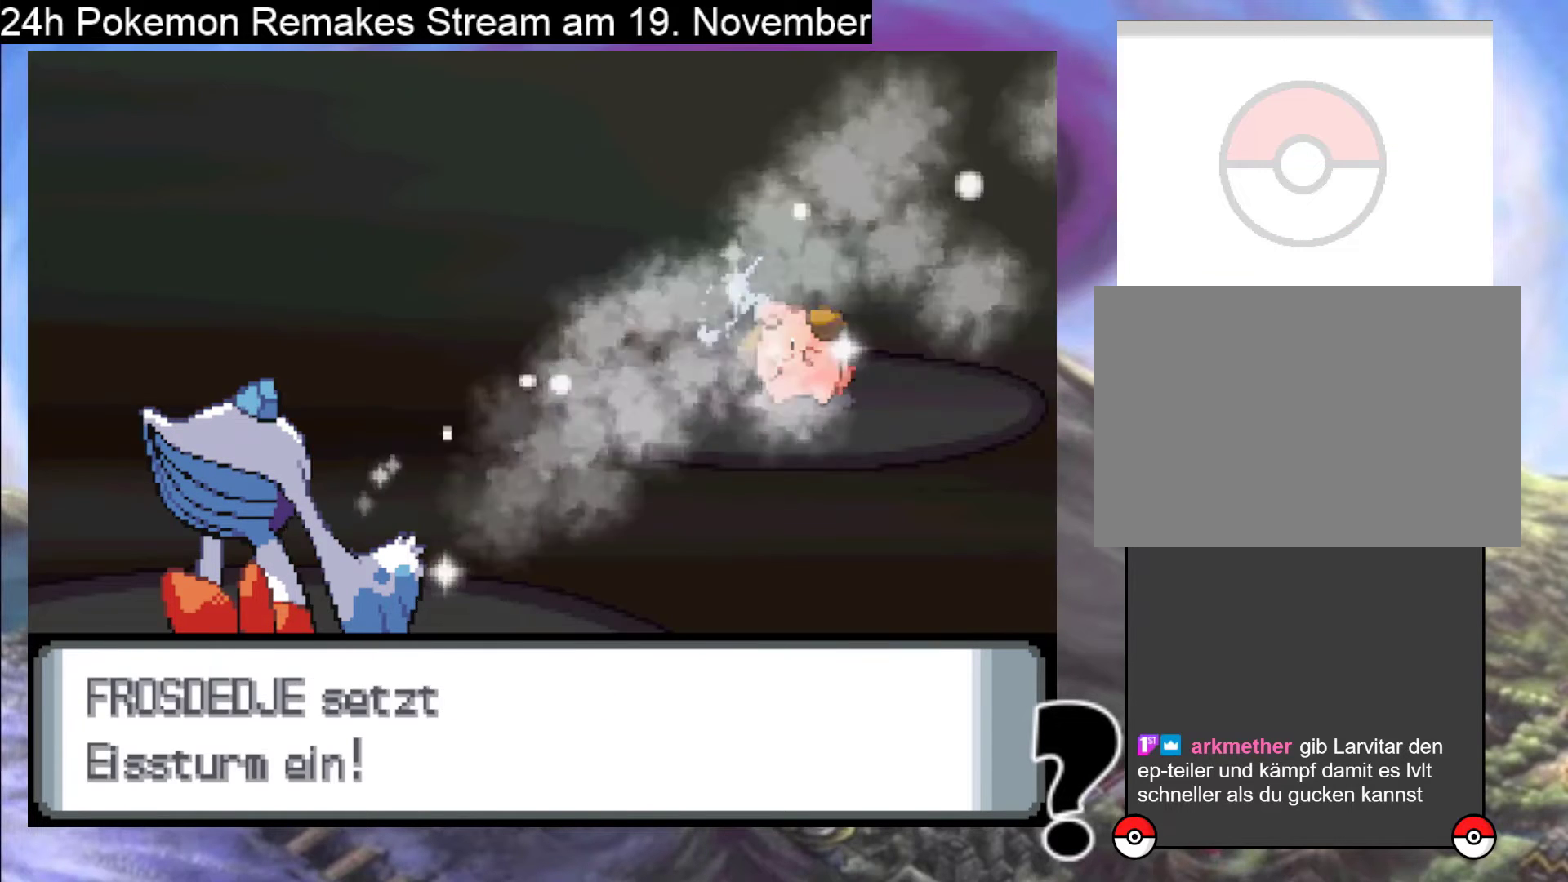
{"buttons": ["A"], "events": [[33, "A", "down"], [167, "A", "up"], [233, "A", "down"], [400, "A", "up"], [500, "A", "down"]]}
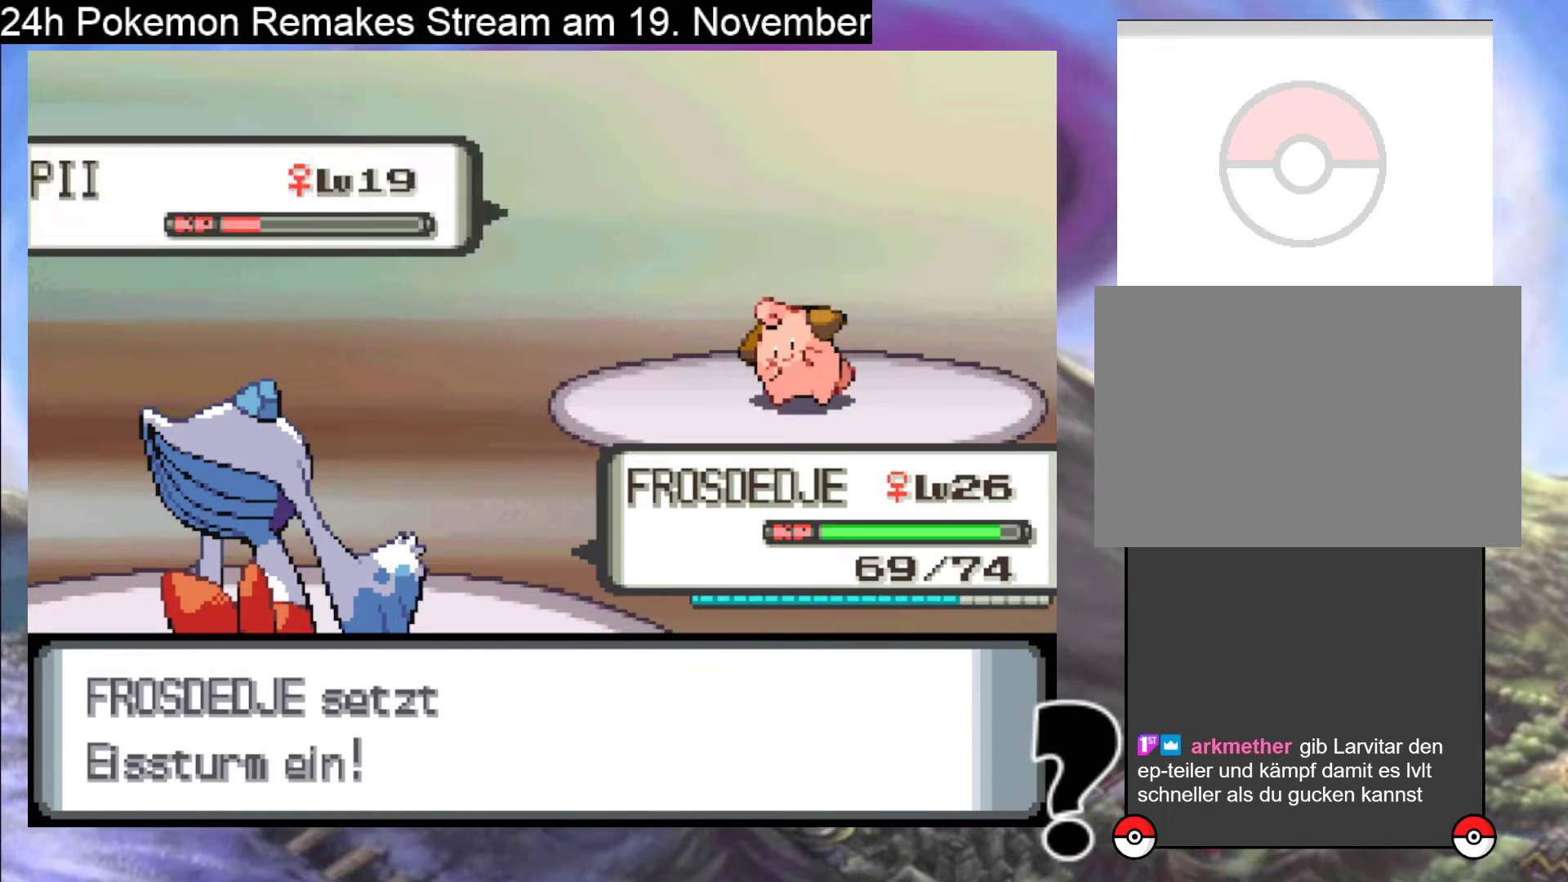
{"buttons": [], "events": [[100, "A", "up"], [233, "A", "down"], [333, "A", "up"]]}
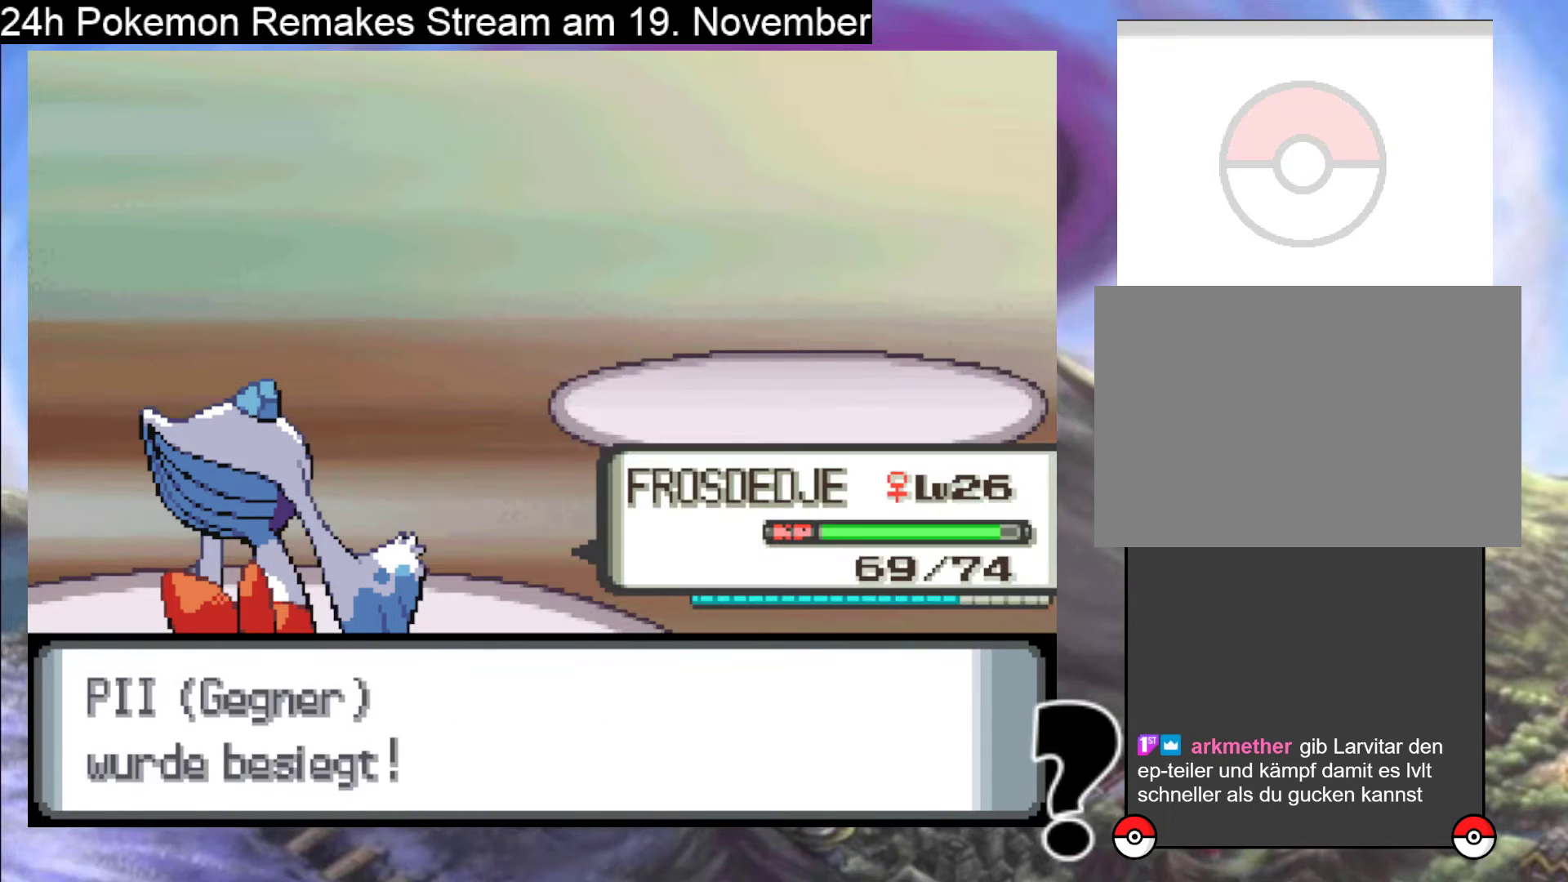
{"buttons": ["A"], "events": [[167, "A", "down"], [300, "A", "up"], [433, "A", "down"]]}
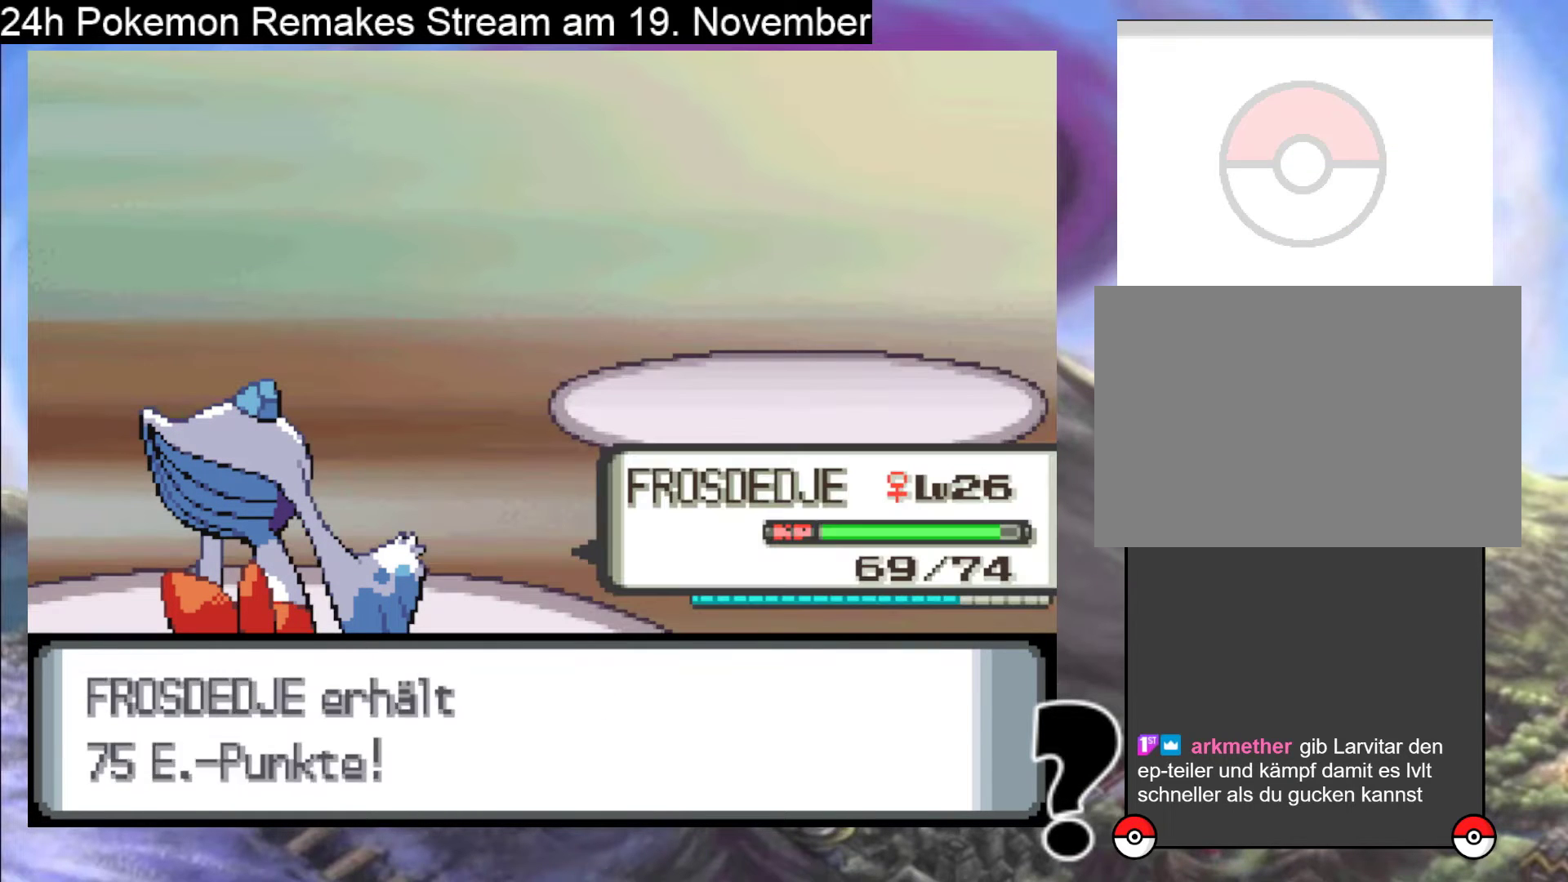
{"buttons": [], "events": [[67, "A", "up"], [133, "A", "down"], [267, "A", "up"], [367, "A", "down"], [500, "A", "up"]]}
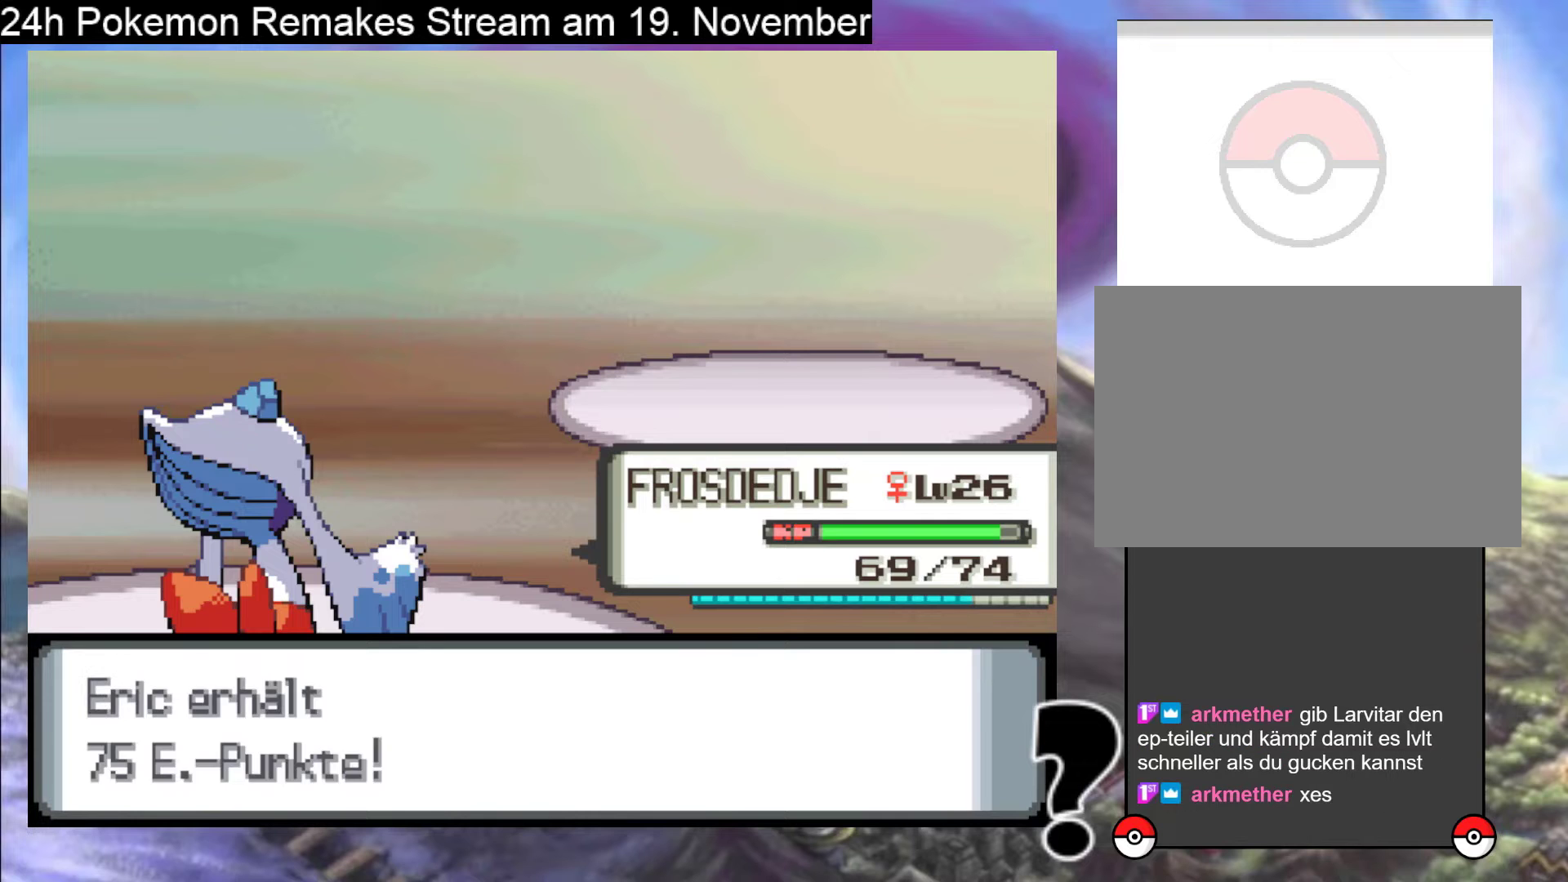
{"buttons": [], "events": [[100, "A", "down"], [267, "A", "up"]]}
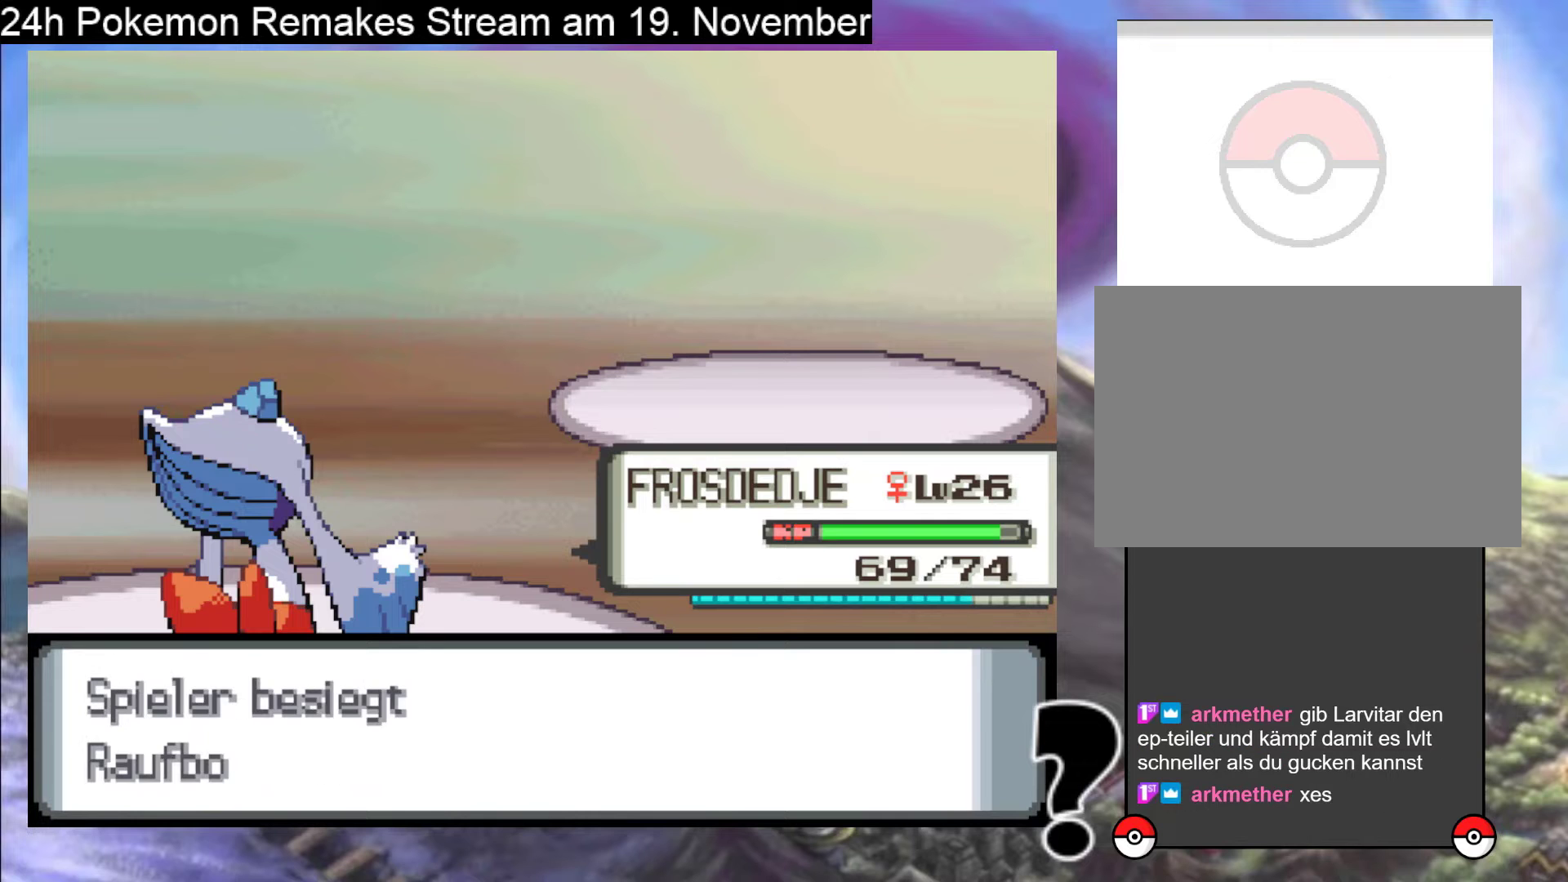
{"buttons": [], "events": []}
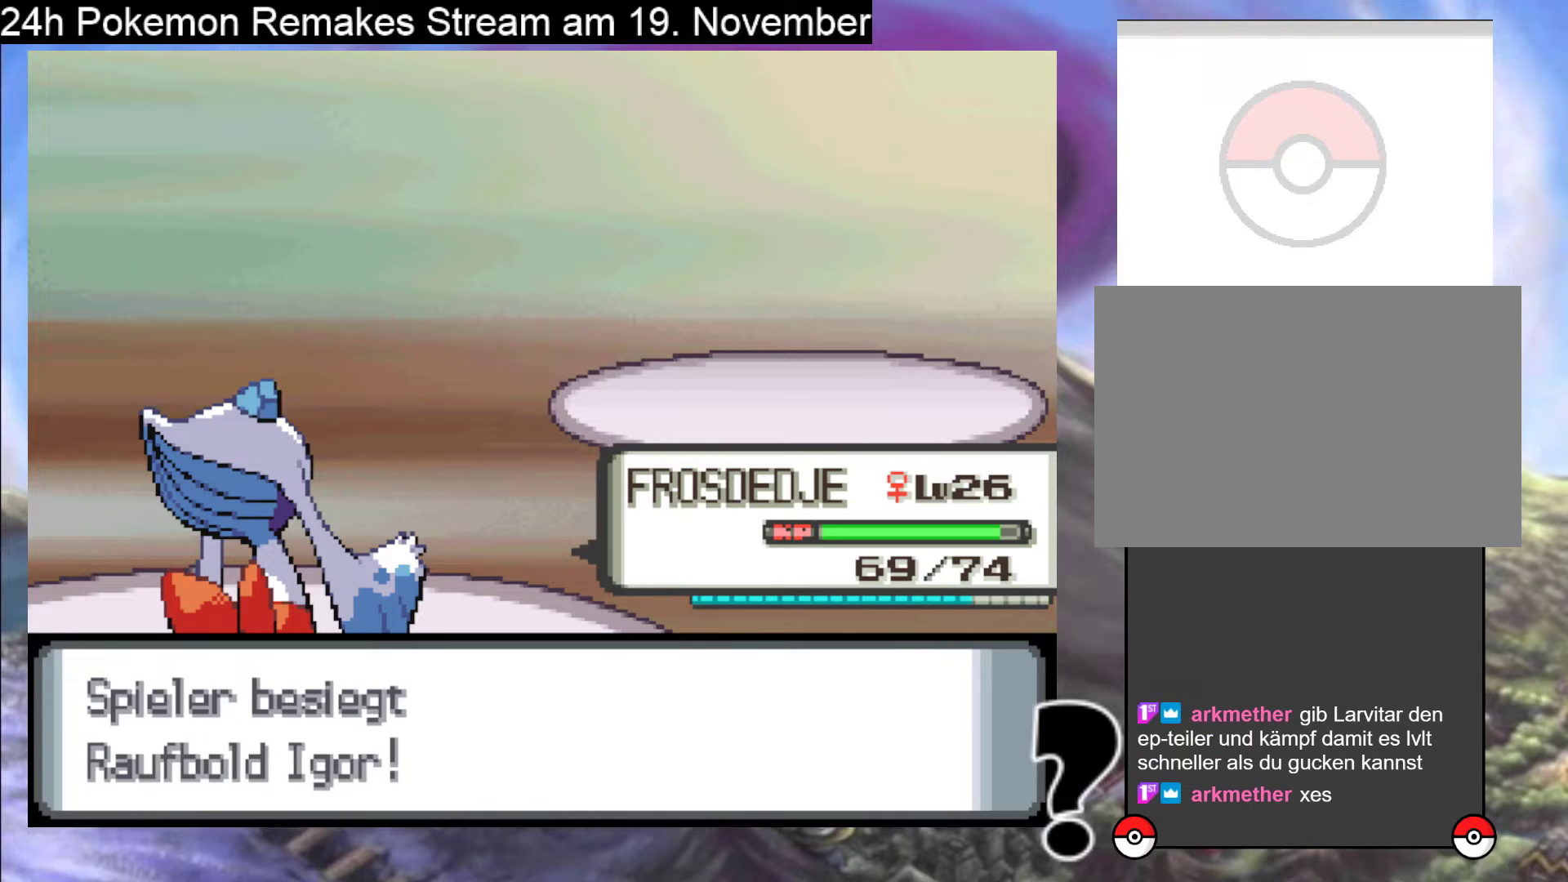
{"buttons": [], "events": []}
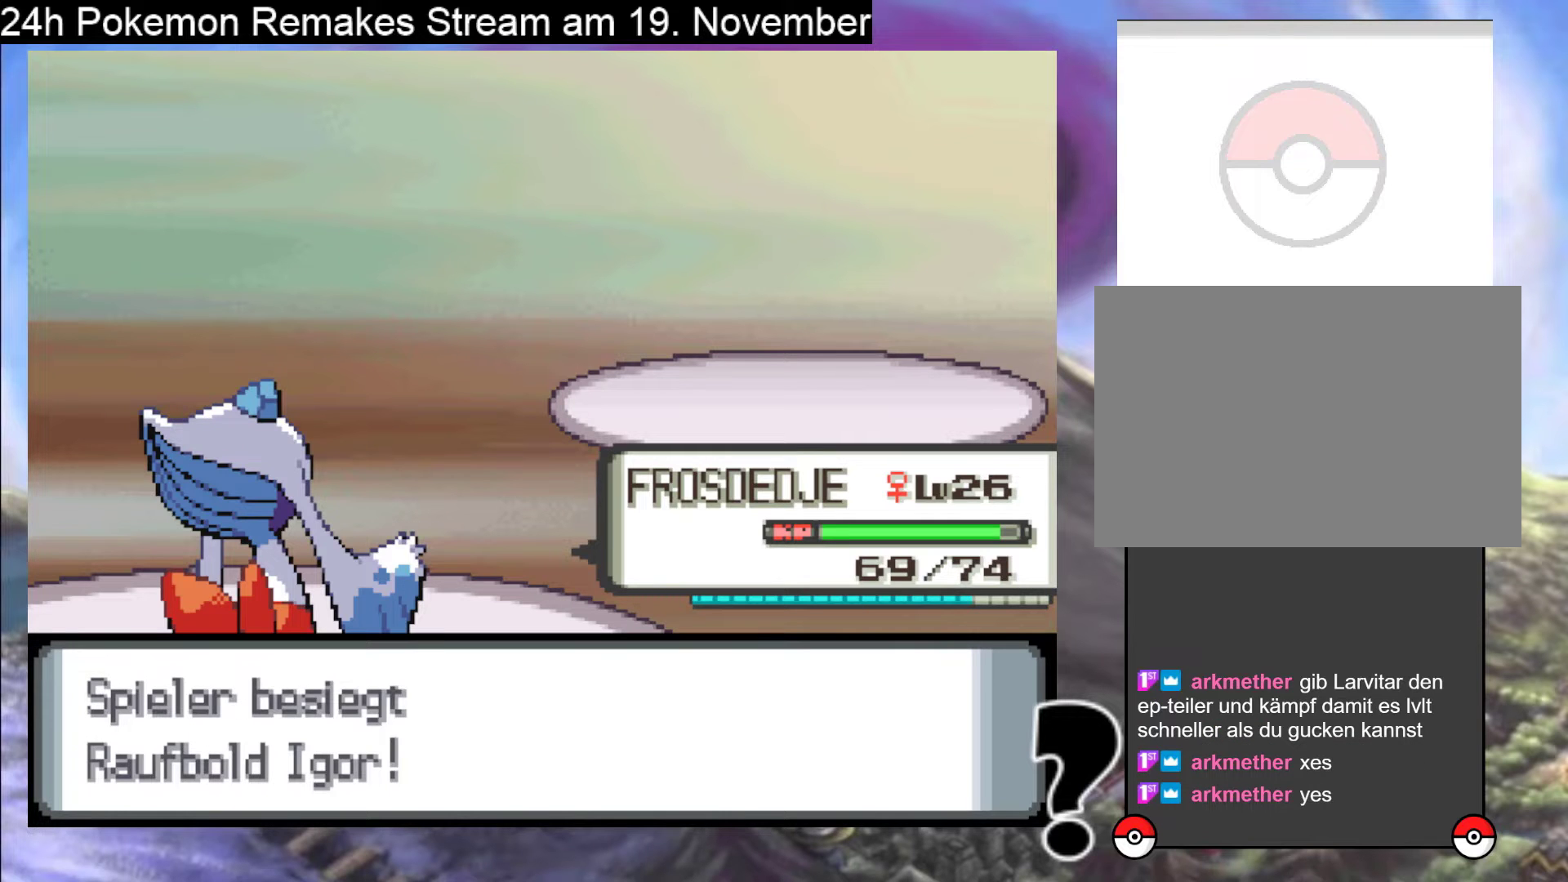
{"buttons": ["B"], "events": [[500, "B", "down"]]}
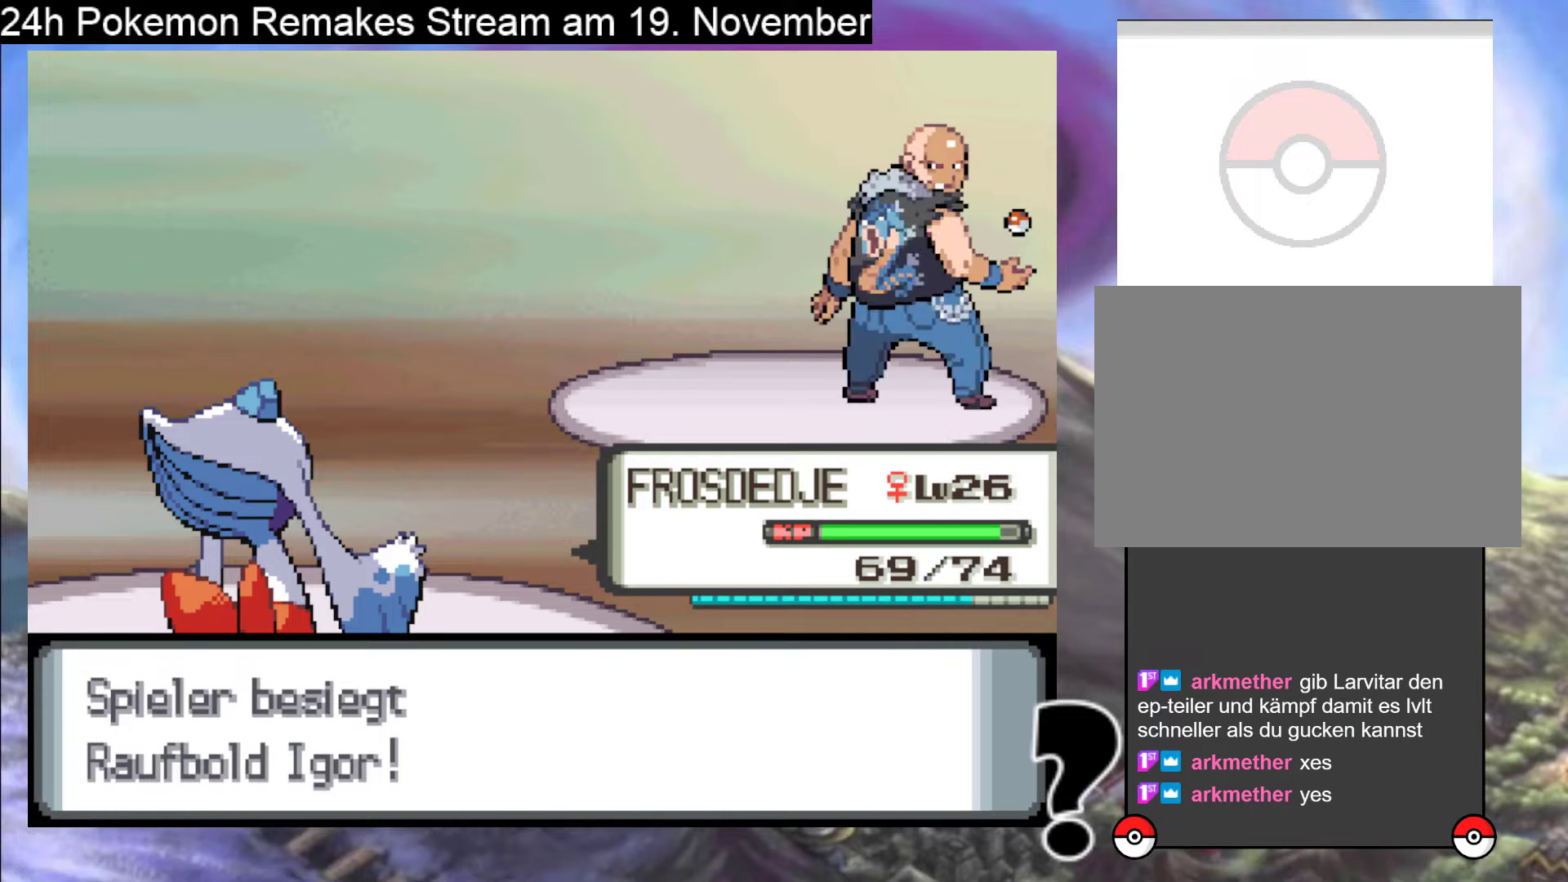
{"buttons": [], "events": [[100, "B", "up"], [333, "B", "down"], [467, "B", "up"]]}
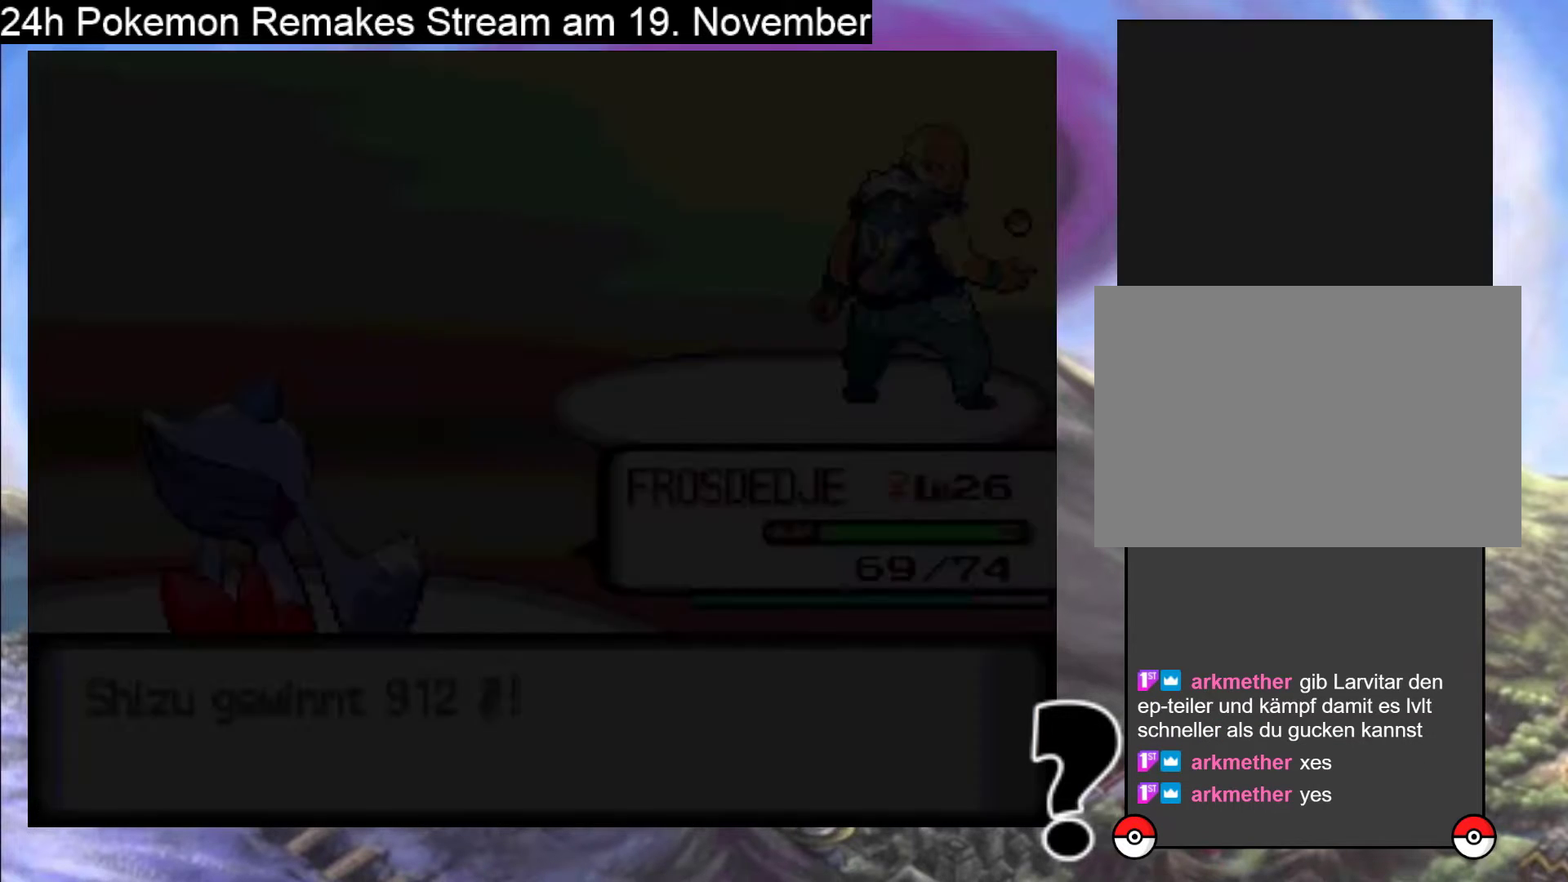
{"buttons": [], "events": [[100, "B", "down"], [233, "B", "up"]]}